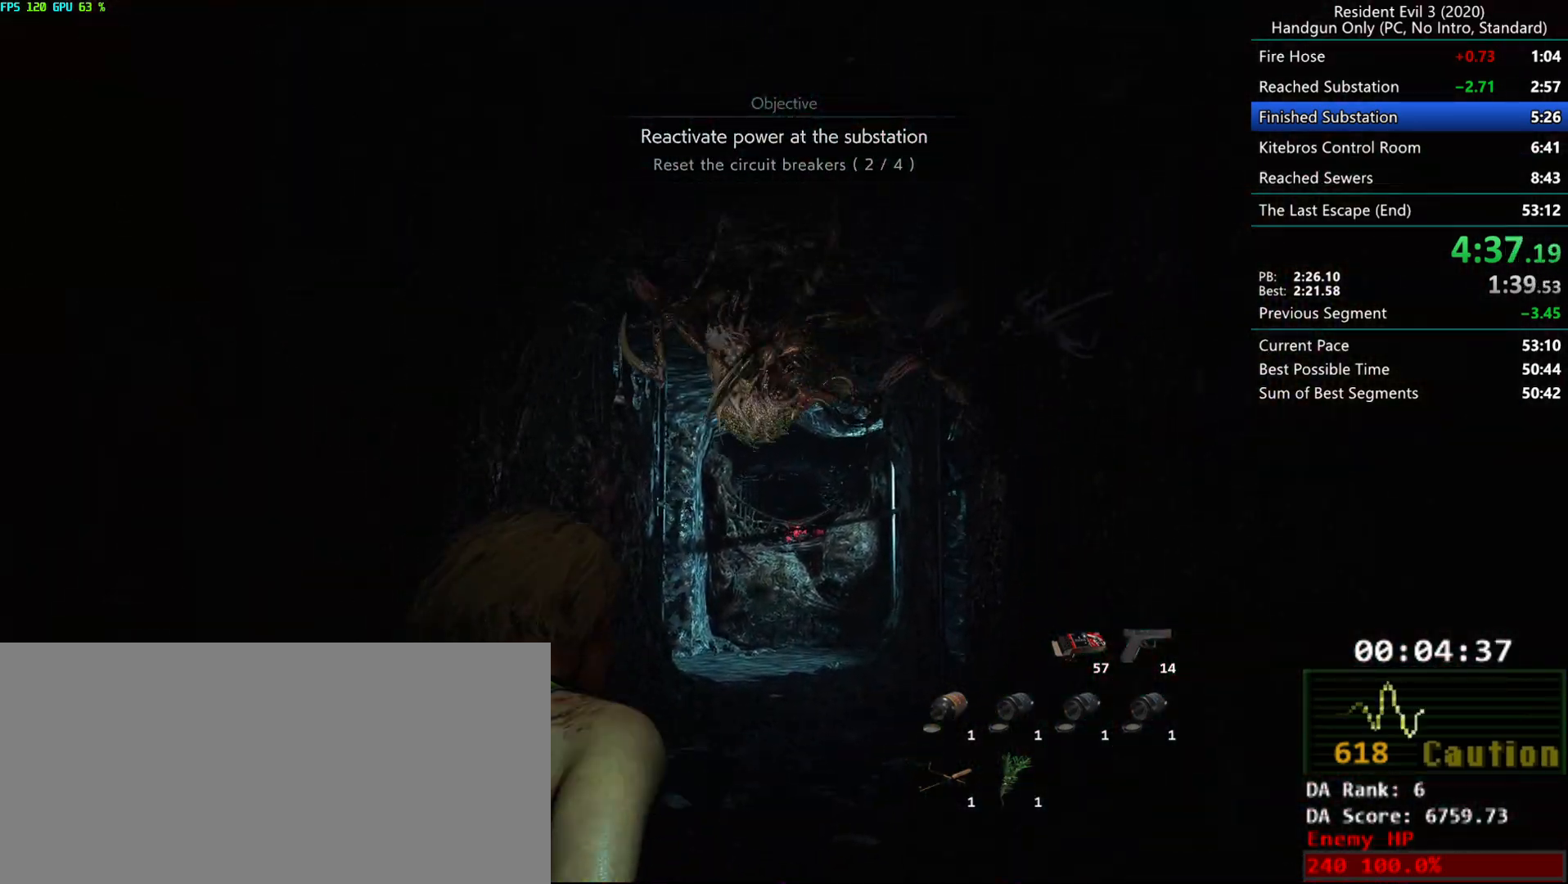
Gameplay with keyboard and mouse; each line is a JSON object with the keys and mouse buttons held at the frame after it. "events" lists presses ("down") and releases ("up") of "alt", "d", "e", "f", "g", "h", "r", "s", "t", "w", "mouse_left", "mouse_wheel", "mouse_right", "mouse_mb4" and "mouse_mb5" between this image and that frame as [ms after this image, input, new state], when the widget could be followed in between. "mouse_left", "mouse_wheel", "mouse_right", "mouse_mb4", "mouse_mb5" = the "left", "wheel", "right", "mb4", "mb5" buttons of the "mouse" list. No other keys are recorded. "wheel" means that the mouse wheel is clicked or scrolled. Mouse movement is not recorded.
{"keys": ["r"], "mouse": [], "events": []}
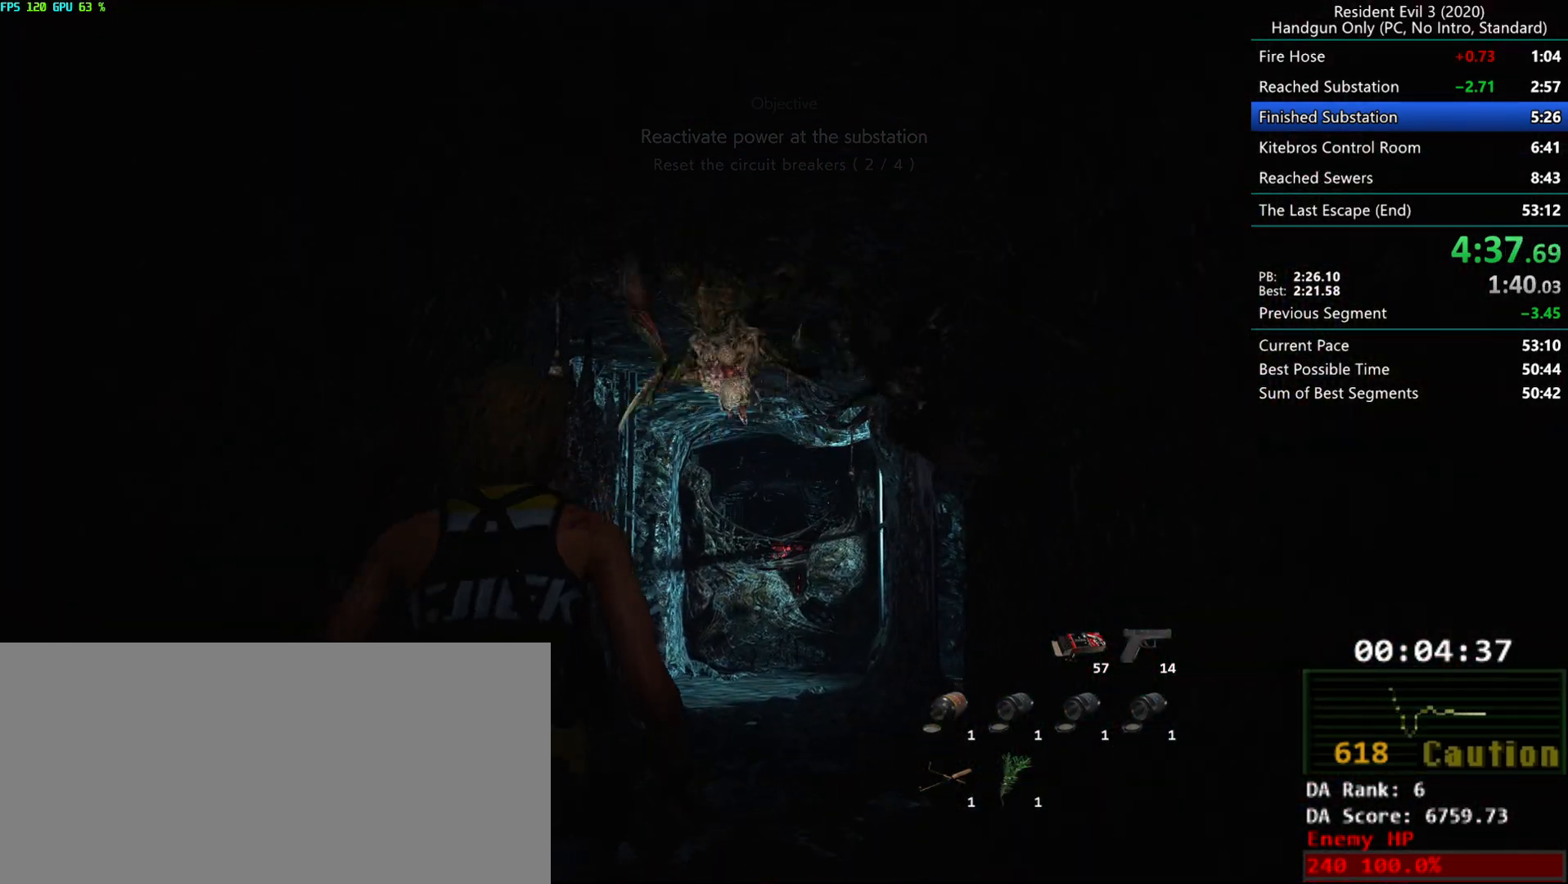
{"keys": ["r"], "mouse": [], "events": [[100, "alt", "down"], [400, "alt", "up"]]}
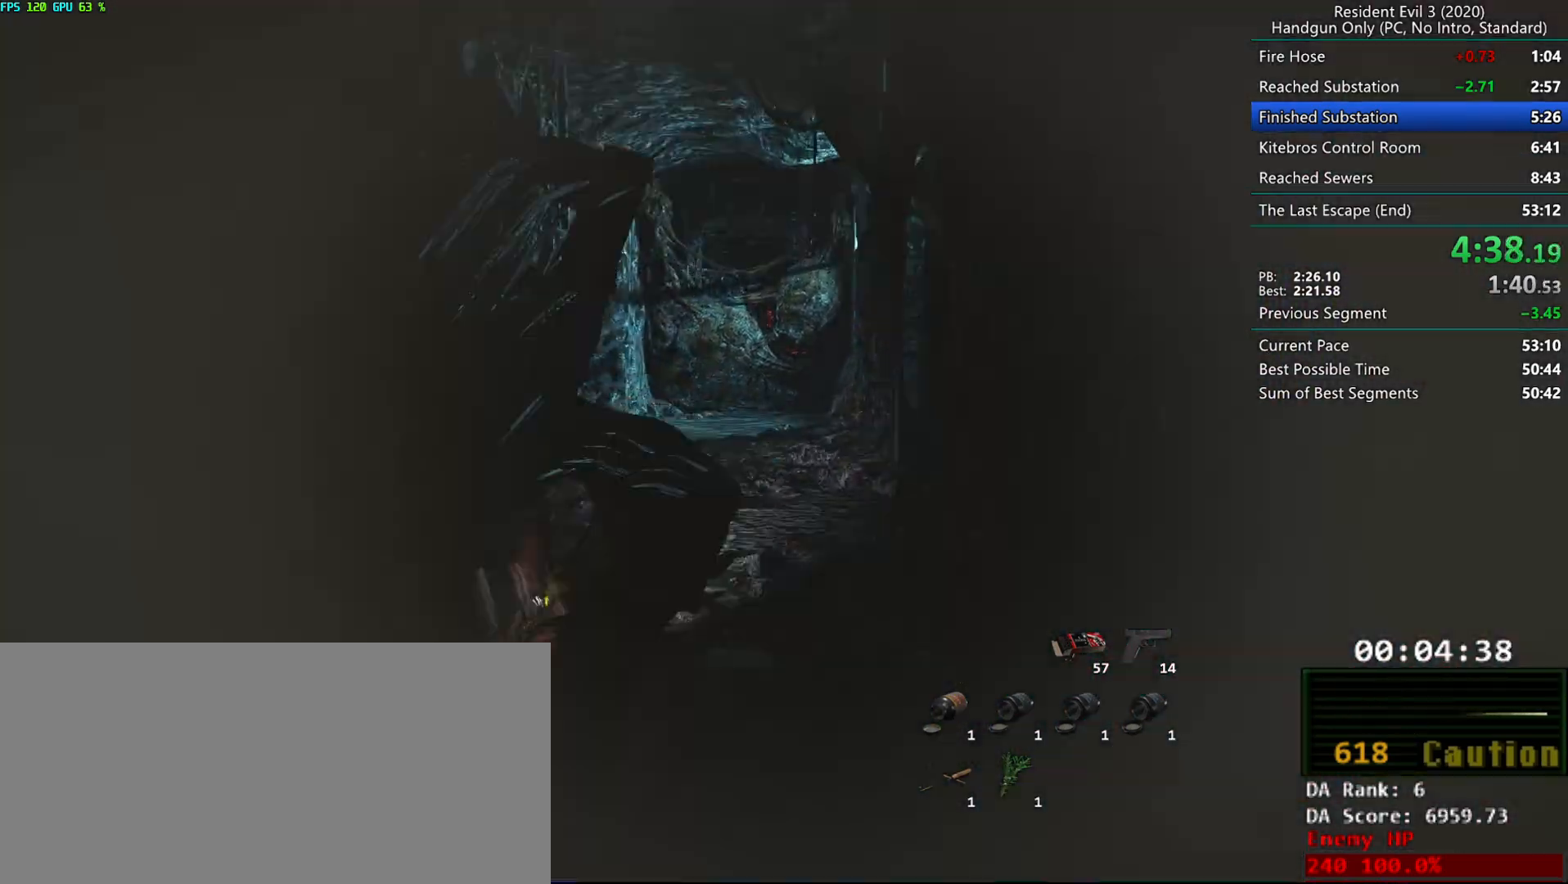
{"keys": ["r"], "mouse": [], "events": []}
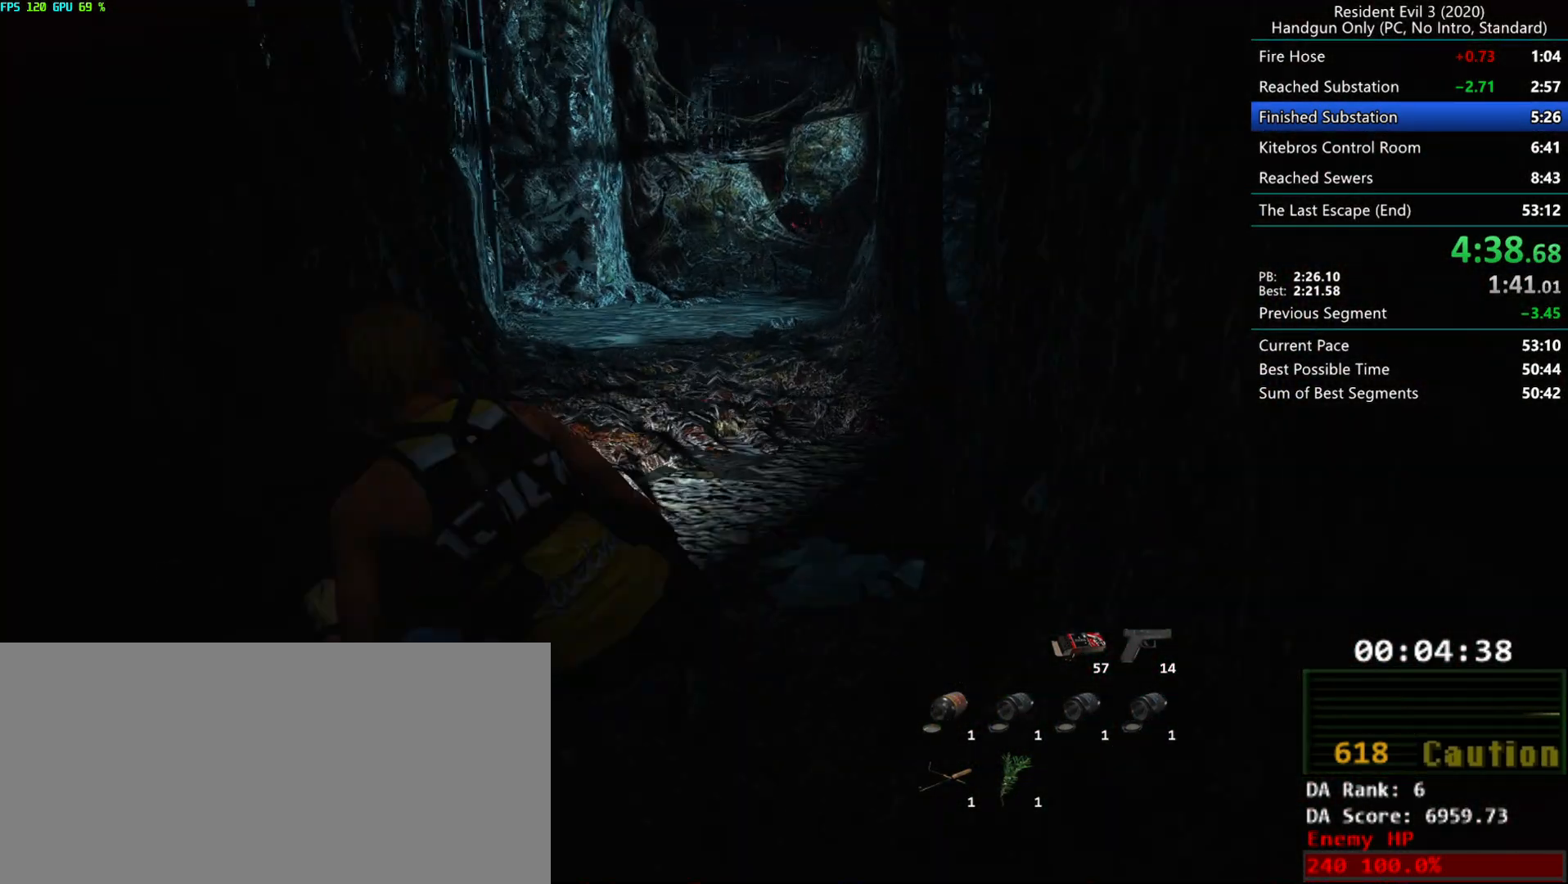
{"keys": ["r"], "mouse": [], "events": [[350, "mouse_mb5", "down"], [433, "mouse_mb5", "up"]]}
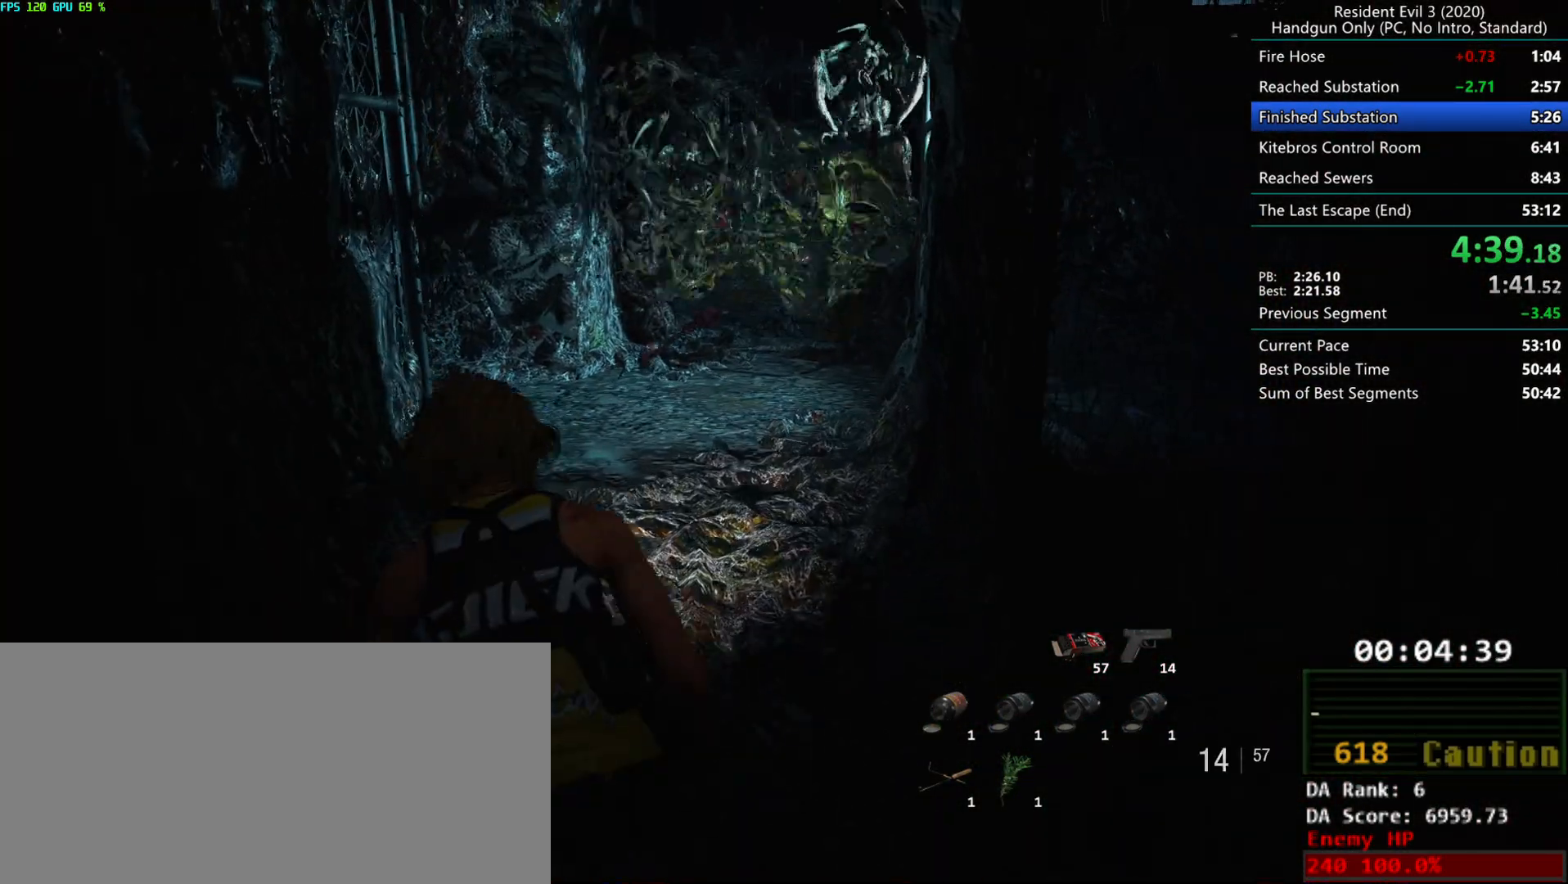
{"keys": ["r"], "mouse": [], "events": []}
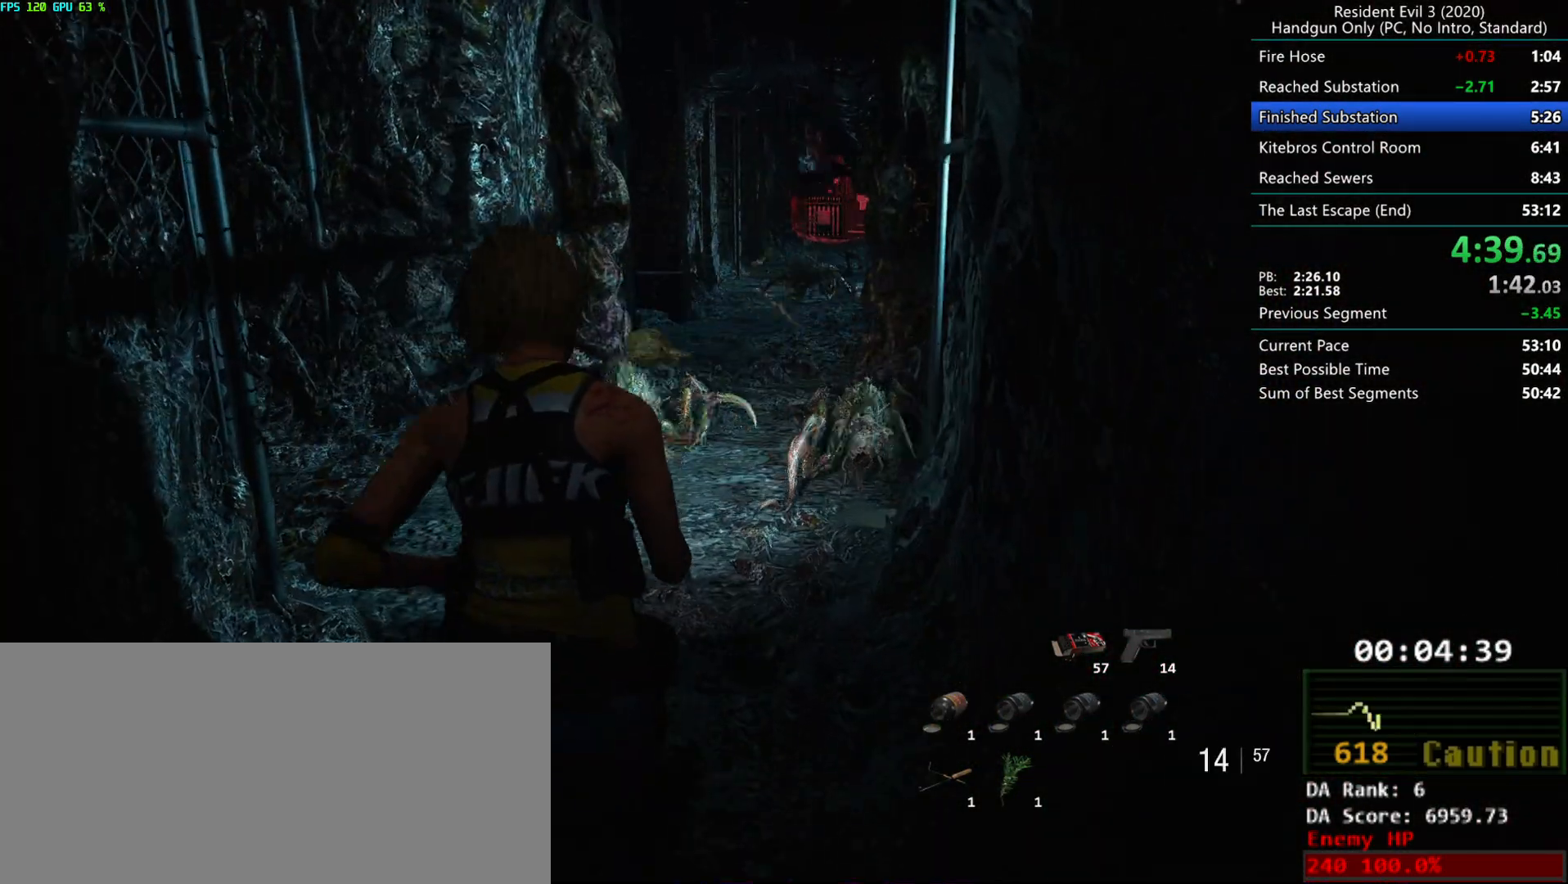
{"keys": ["r"], "mouse": [], "events": []}
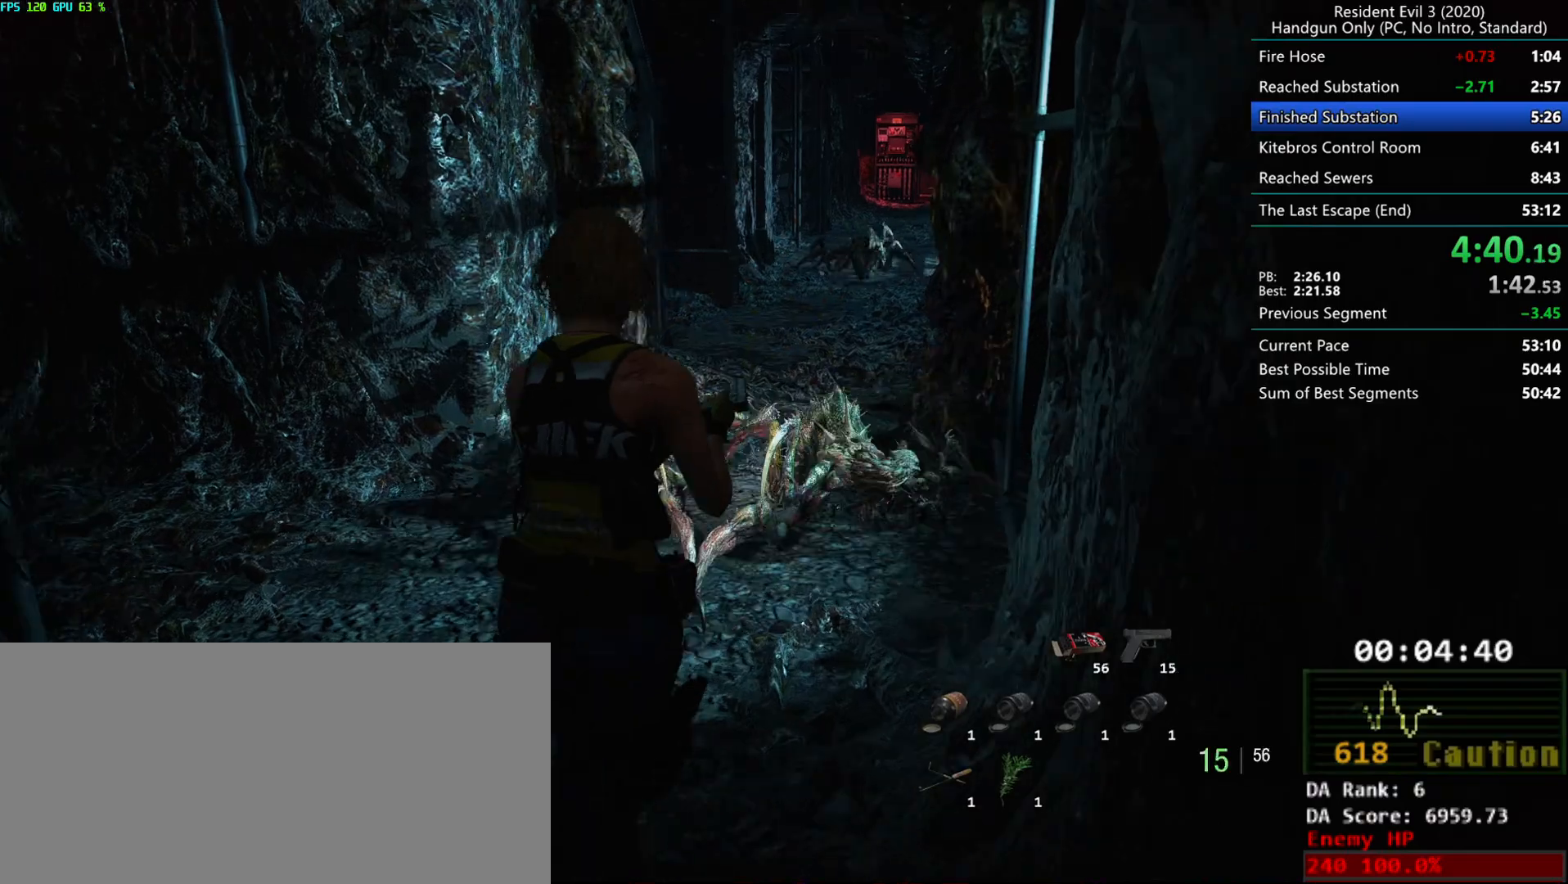
{"keys": ["r"], "mouse": [], "events": []}
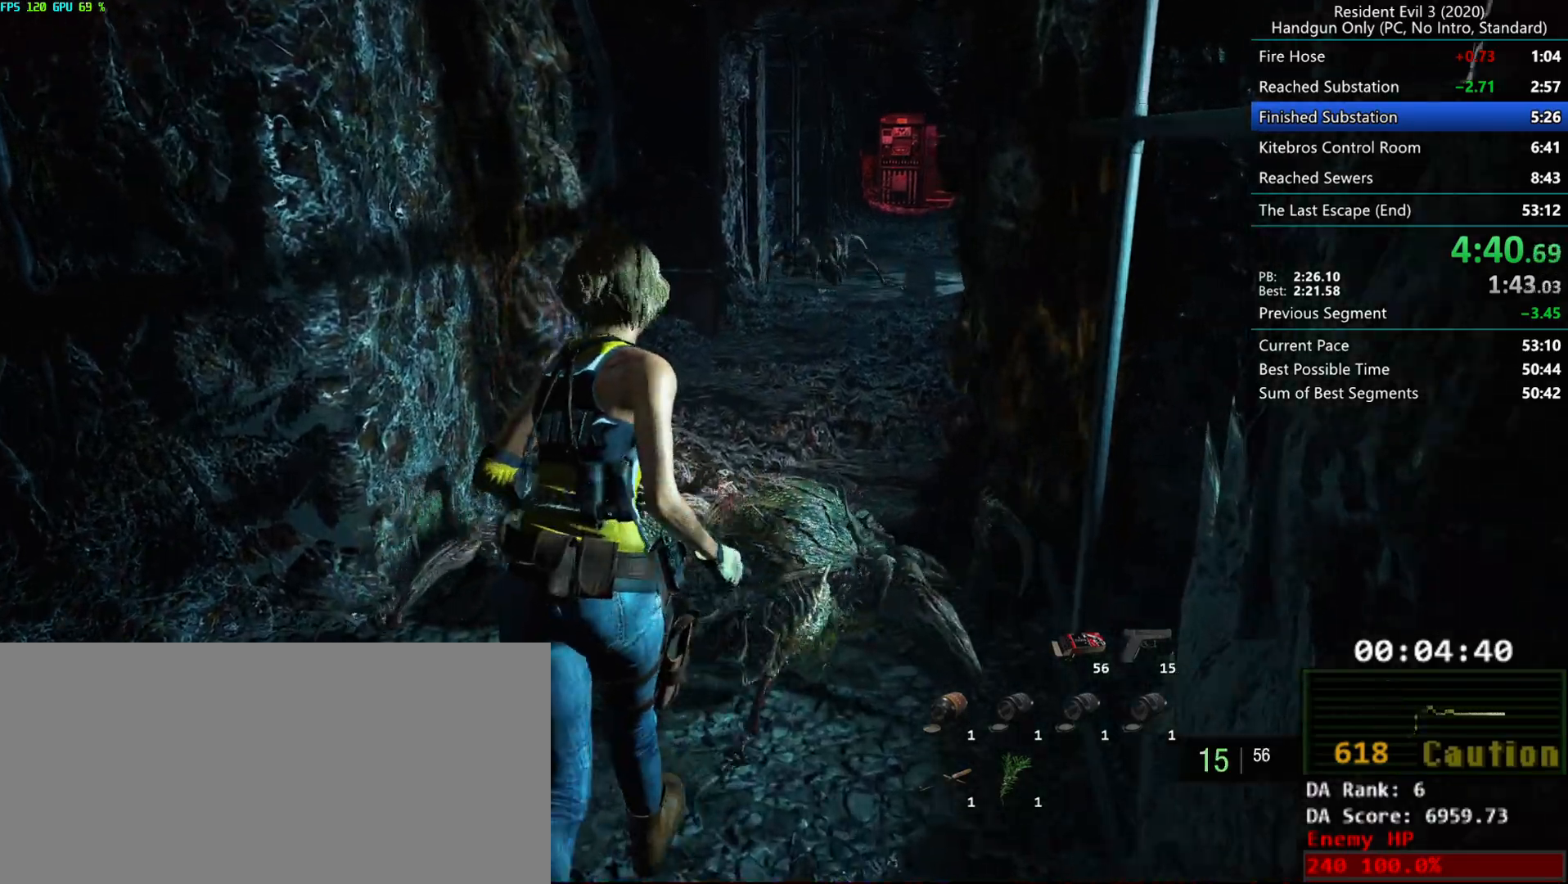
{"keys": ["r"], "mouse": [], "events": []}
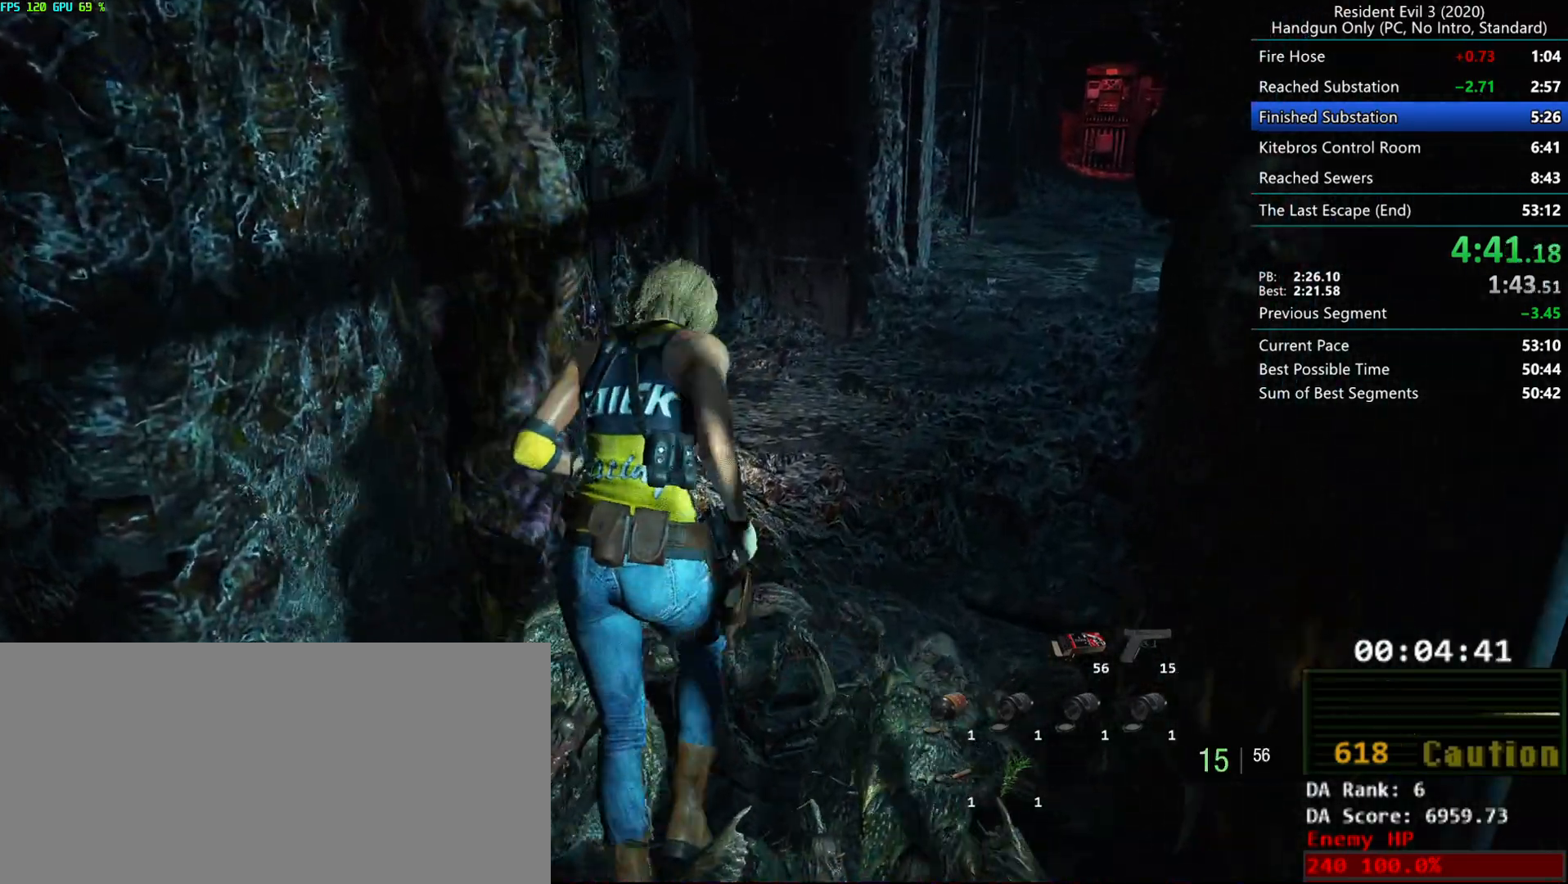
{"keys": ["r"], "mouse": [], "events": []}
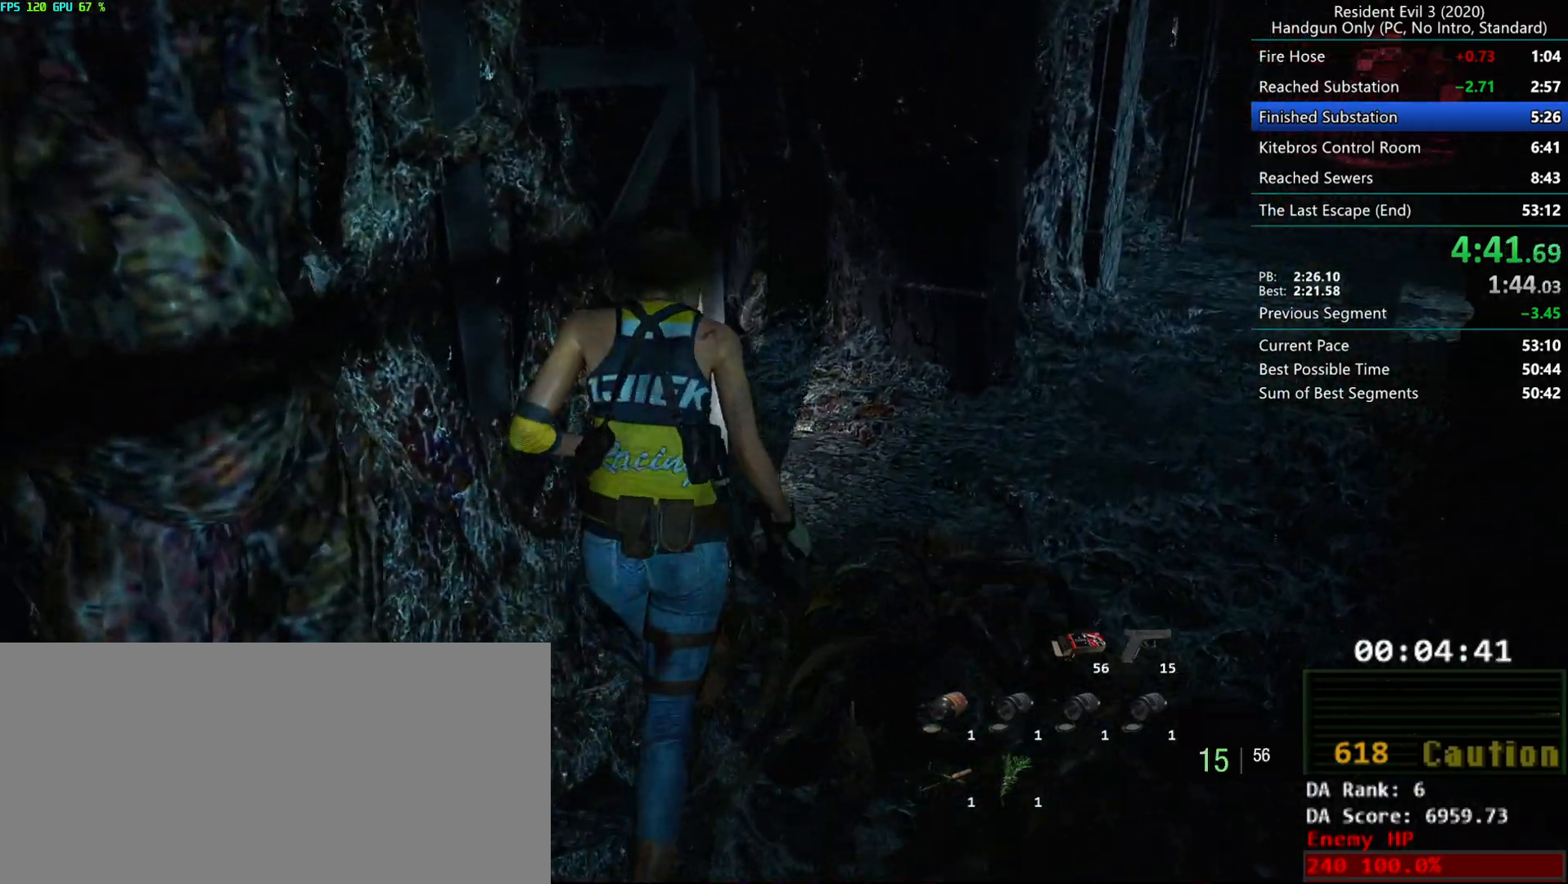
{"keys": ["r"], "mouse": [], "events": []}
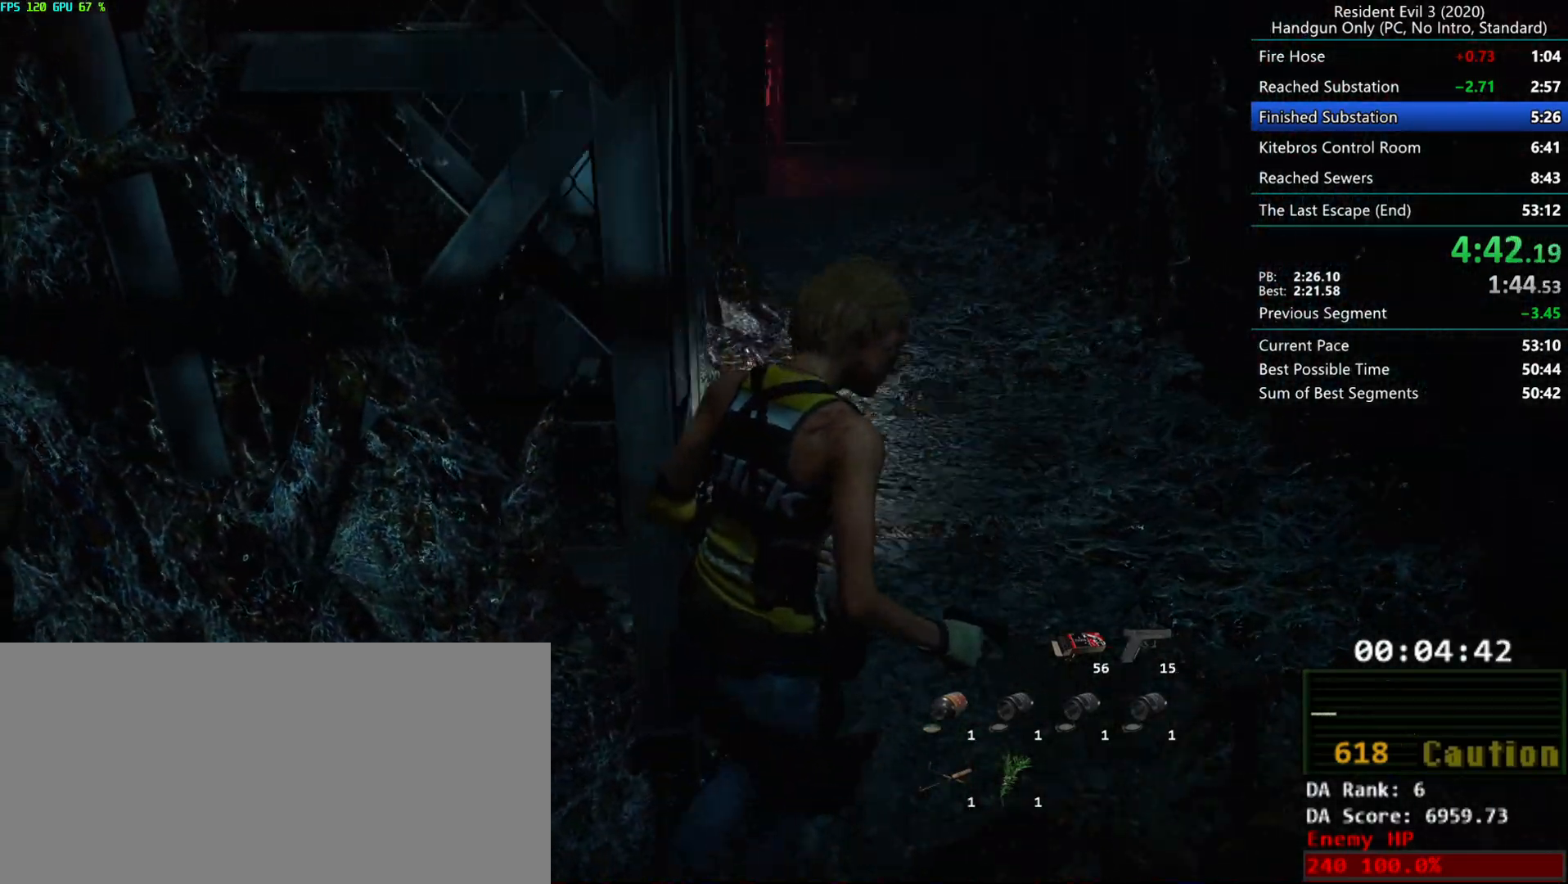
{"keys": ["r"], "mouse": [], "events": []}
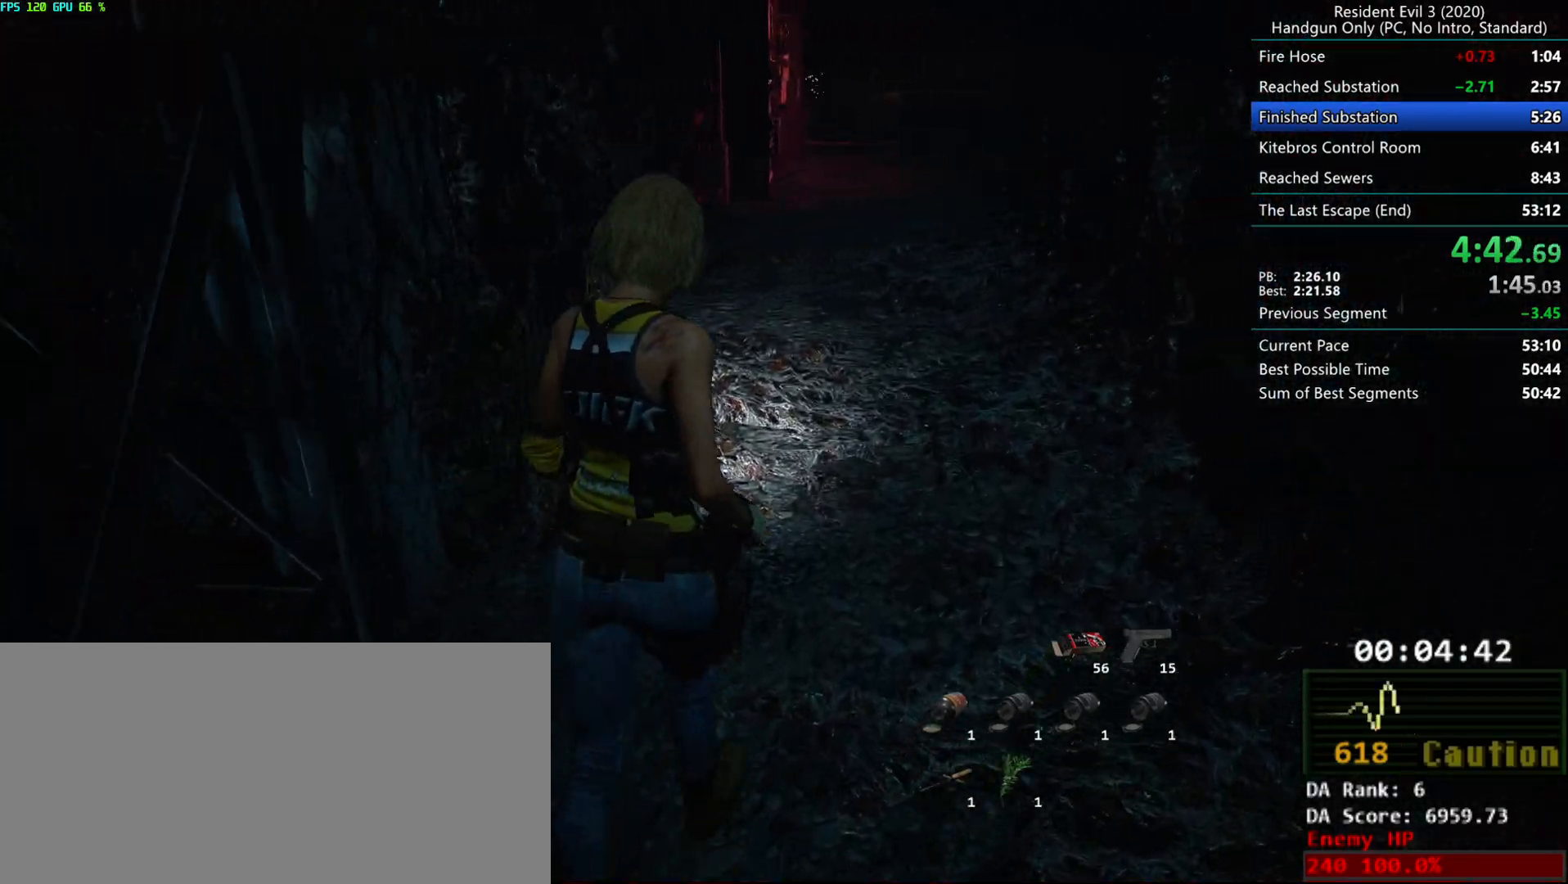
{"keys": ["r"], "mouse": [], "events": [[317, "alt", "down"], [467, "alt", "up"]]}
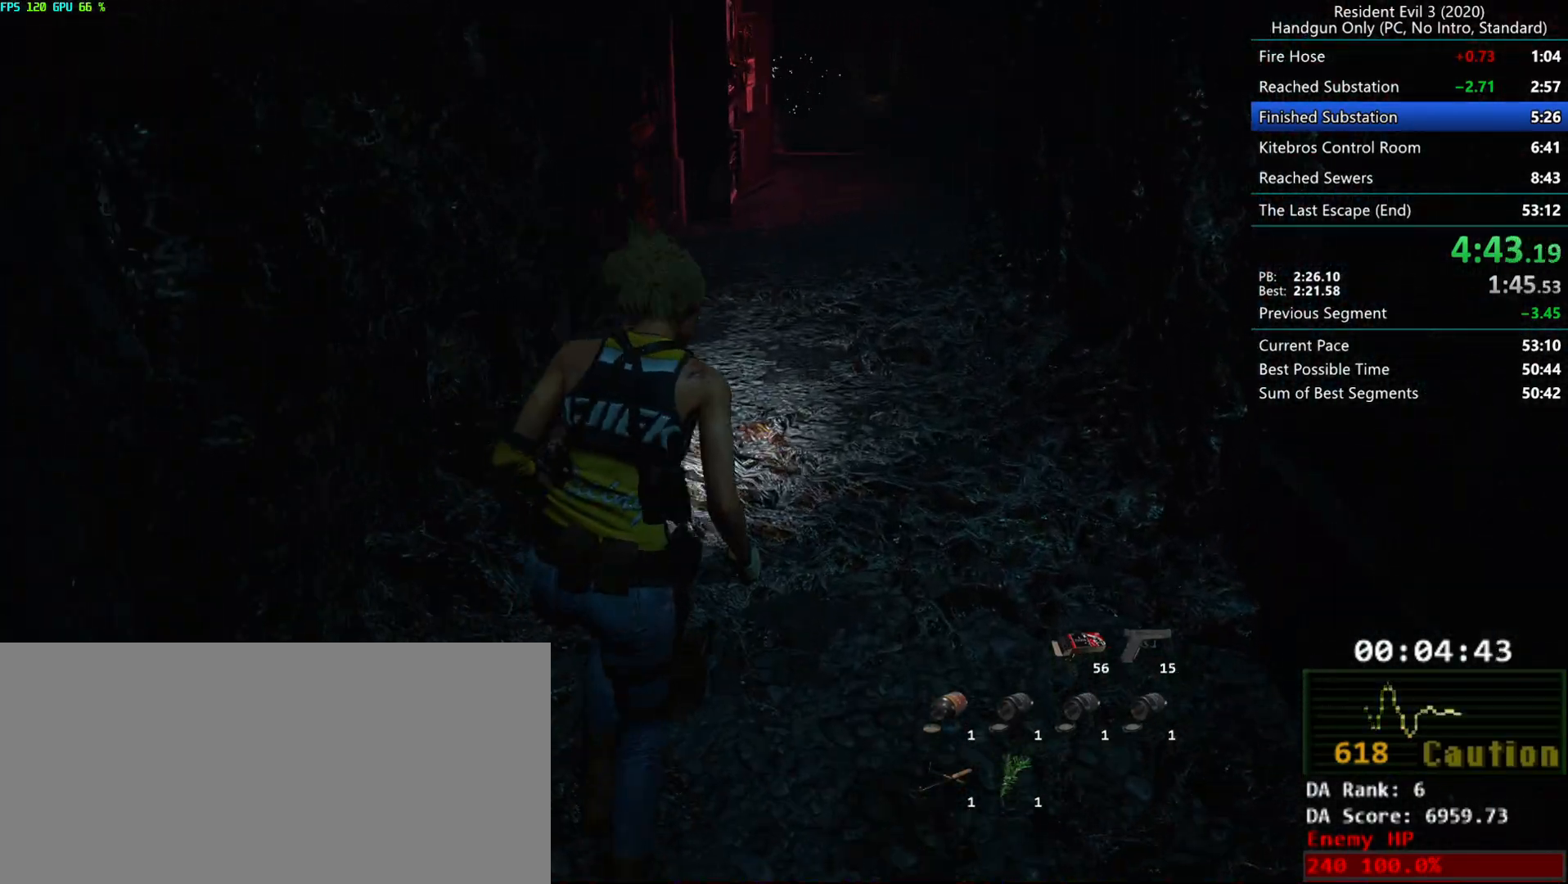
{"keys": ["r"], "mouse": [], "events": []}
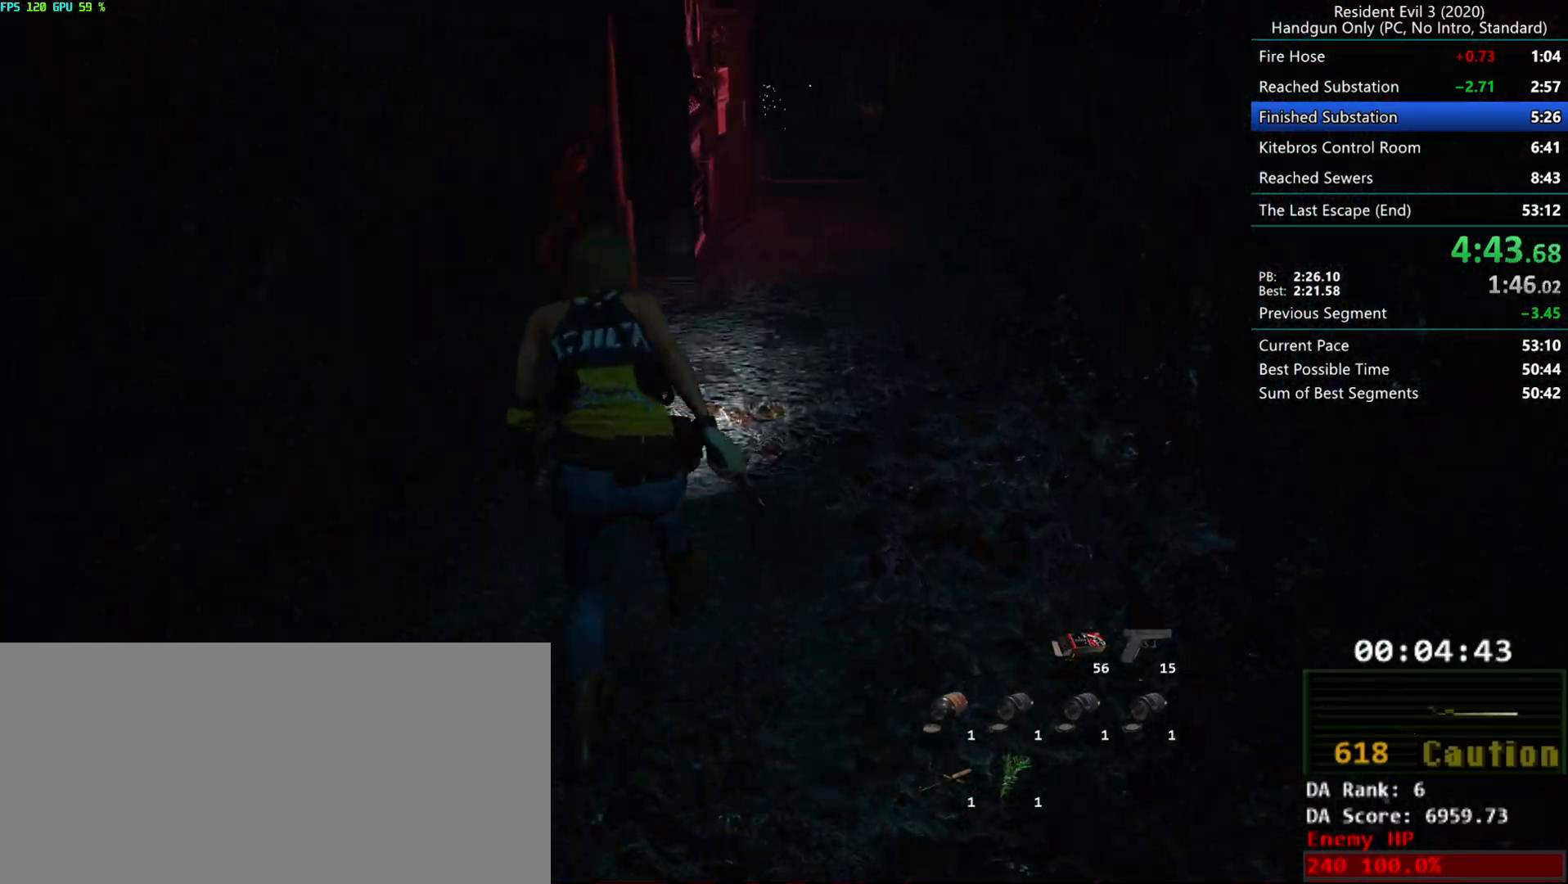
{"keys": ["r"], "mouse": [], "events": [[100, "alt", "down"], [233, "alt", "up"]]}
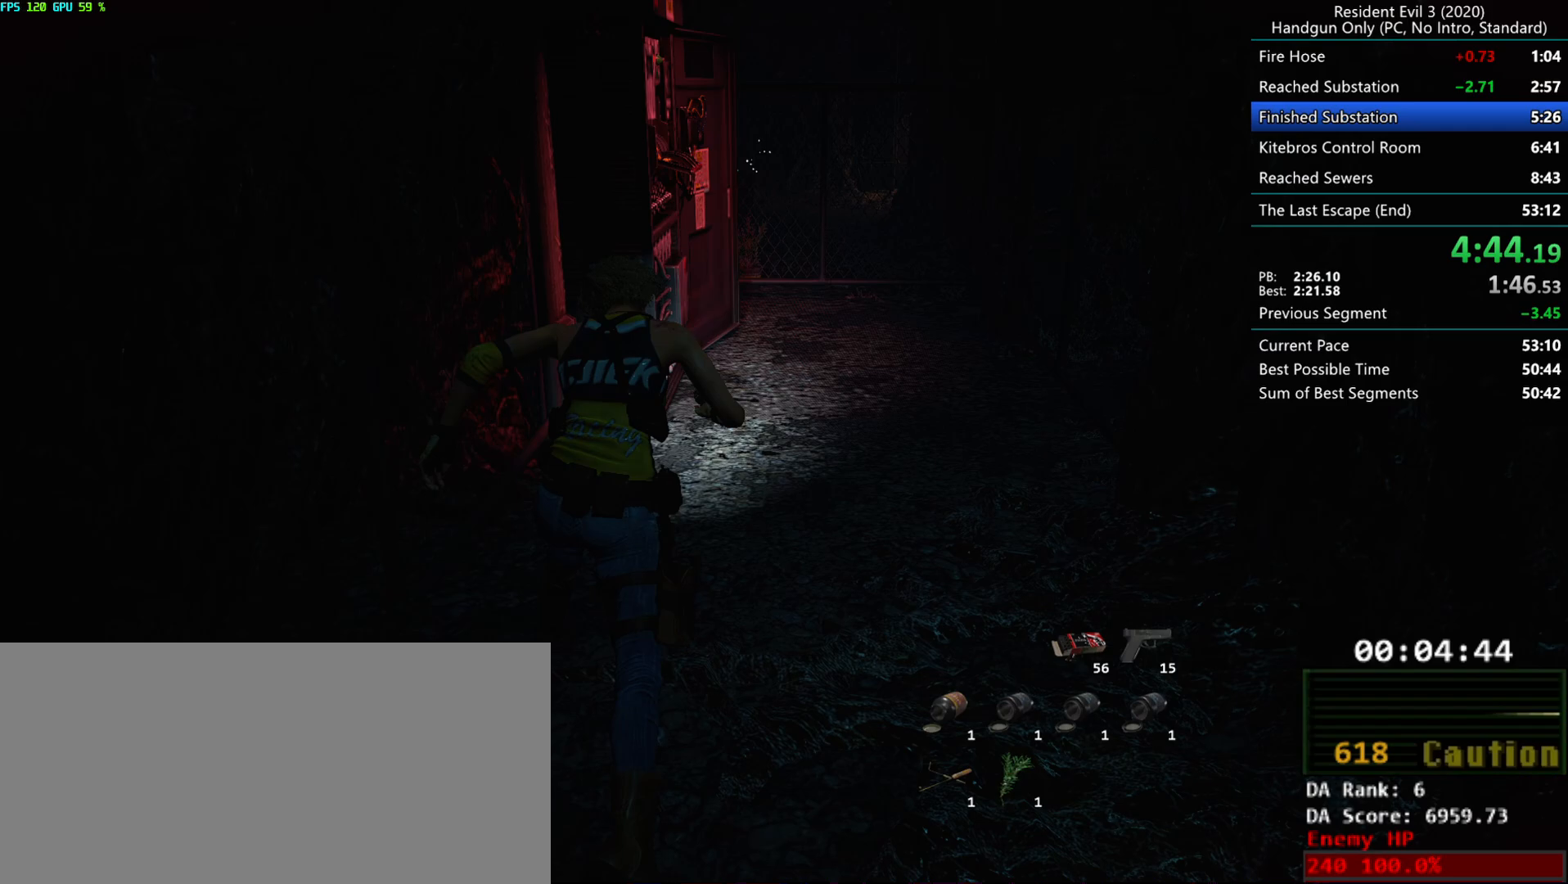
{"keys": ["r"], "mouse": [], "events": []}
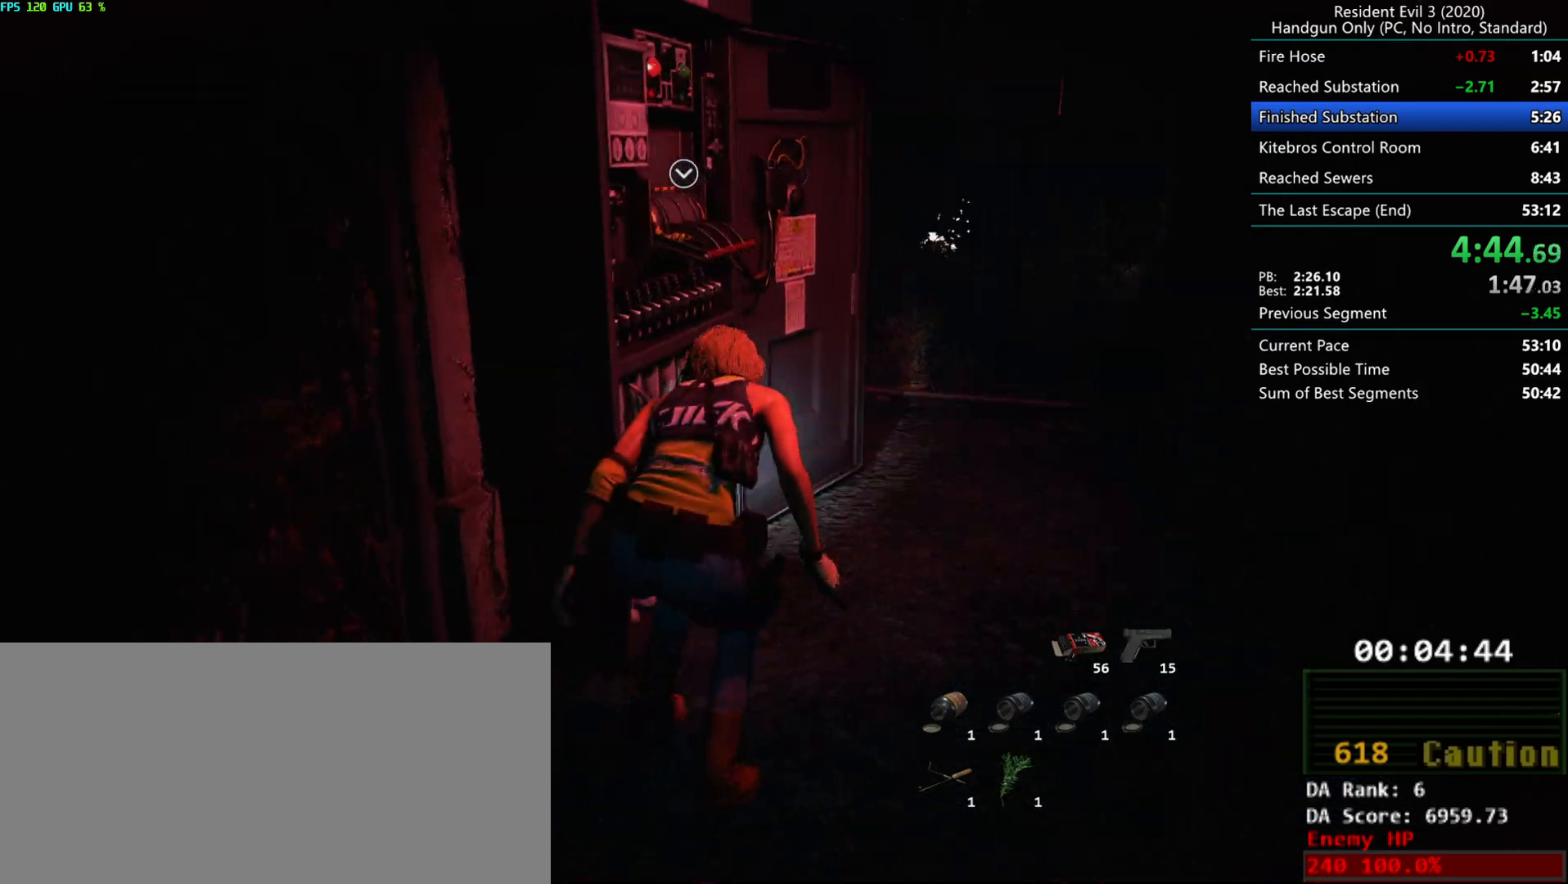
{"keys": [], "mouse": ["right"], "events": [[83, "mouse_right", "down"], [417, "r", "up"]]}
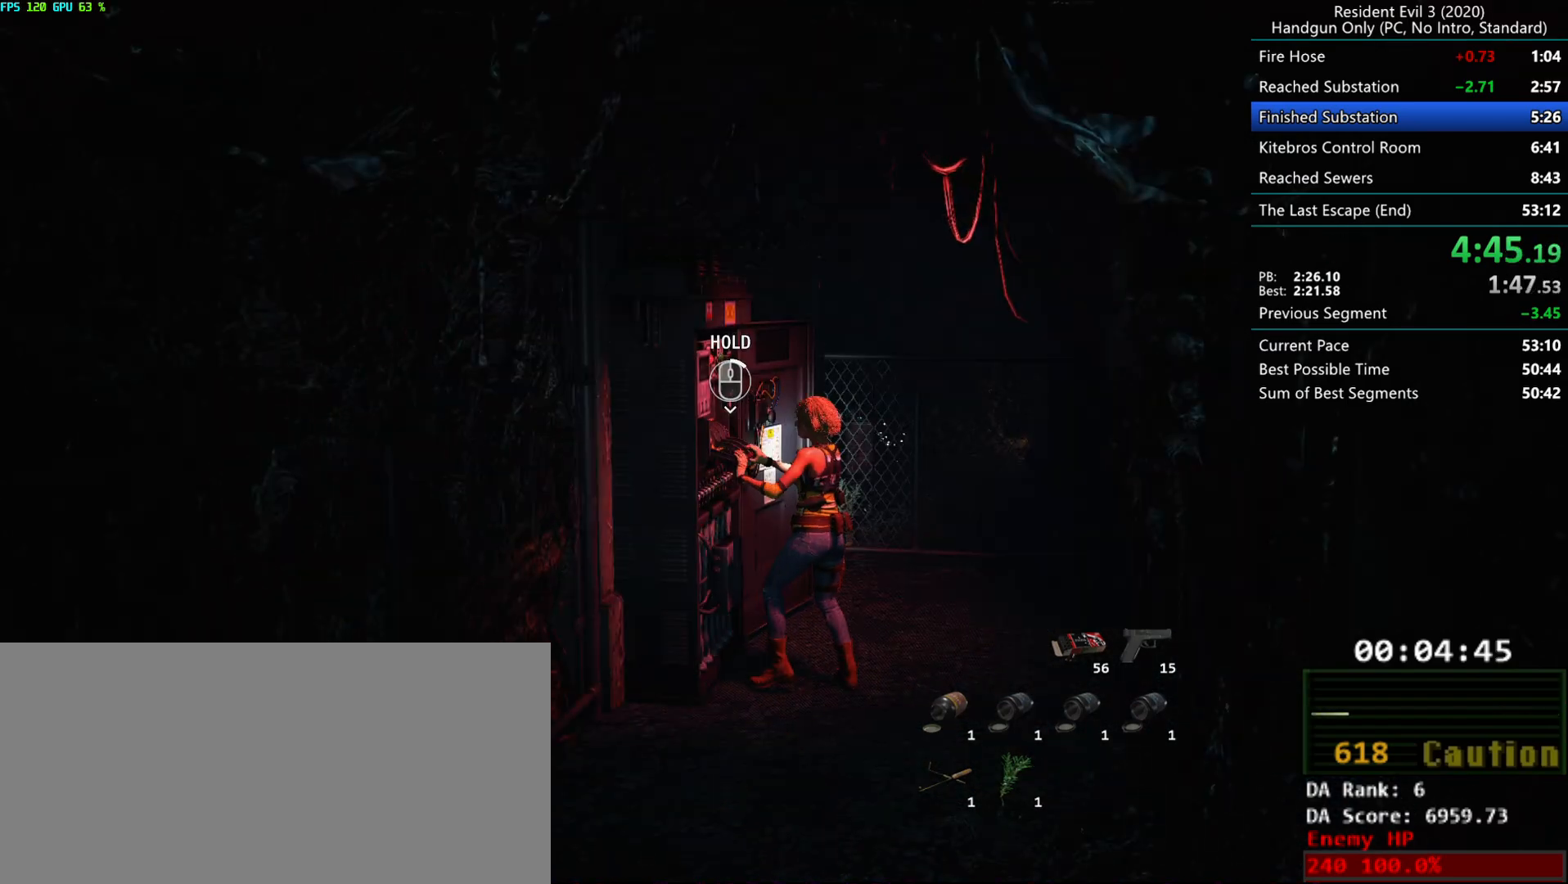
{"keys": [], "mouse": ["right"], "events": []}
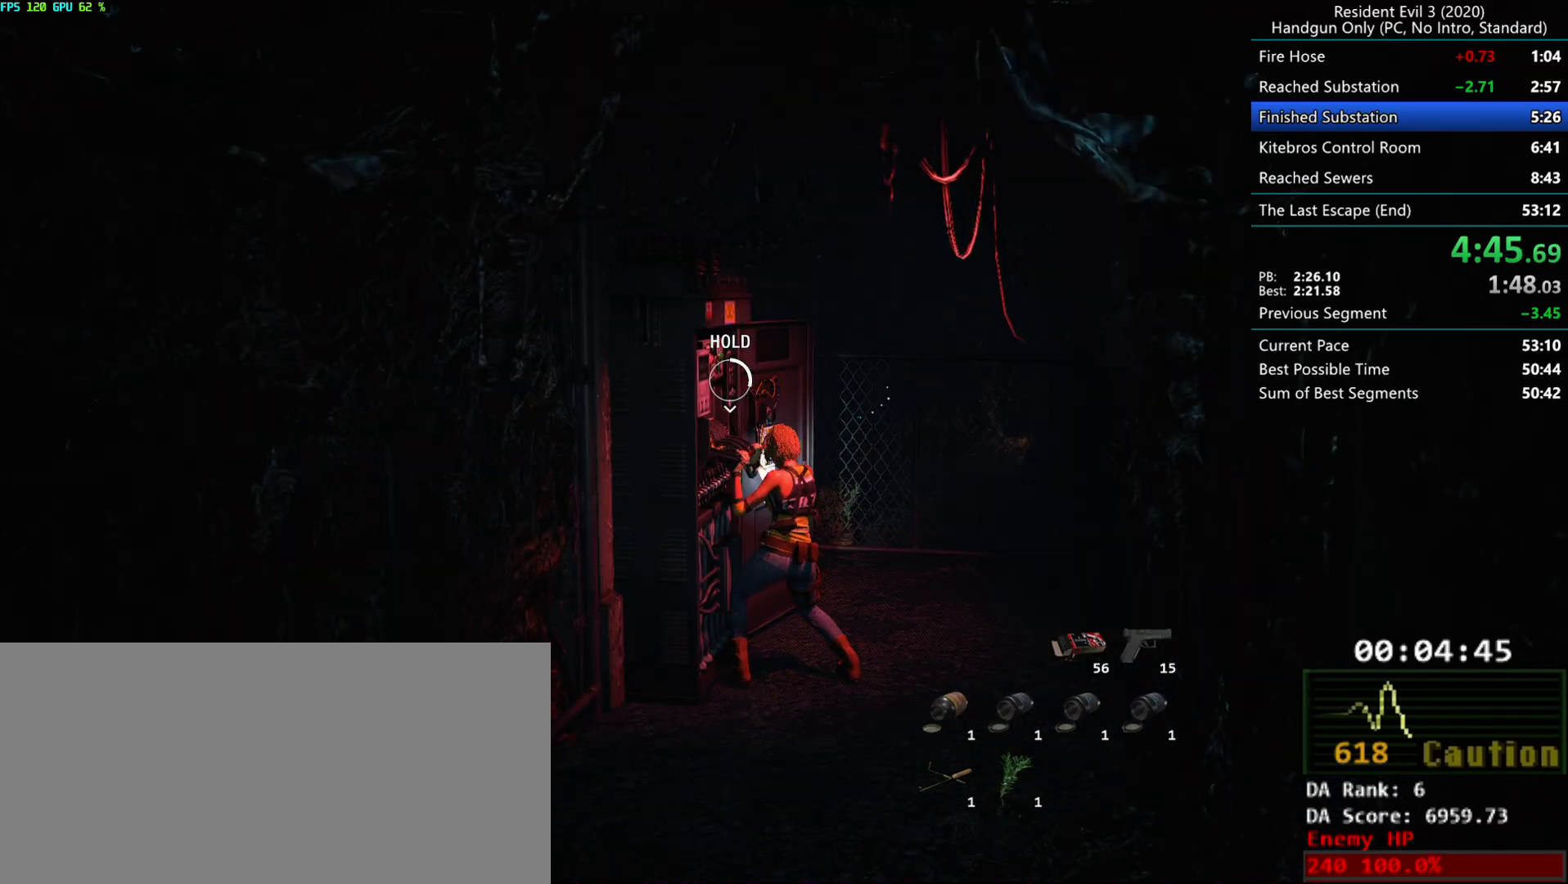
{"keys": [], "mouse": ["right"], "events": []}
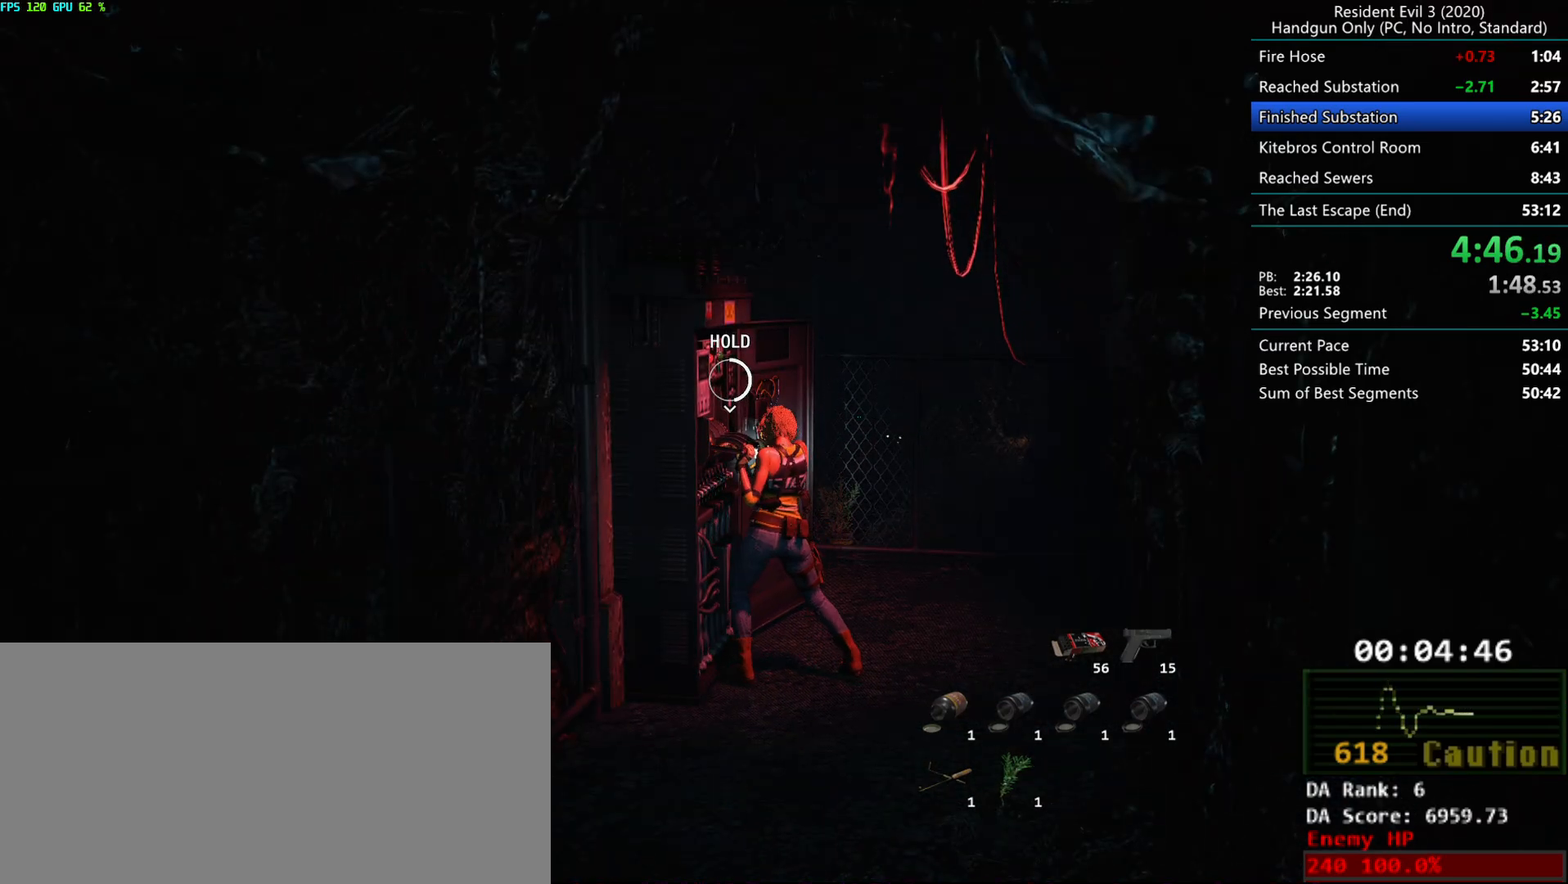
{"keys": [], "mouse": ["right"], "events": []}
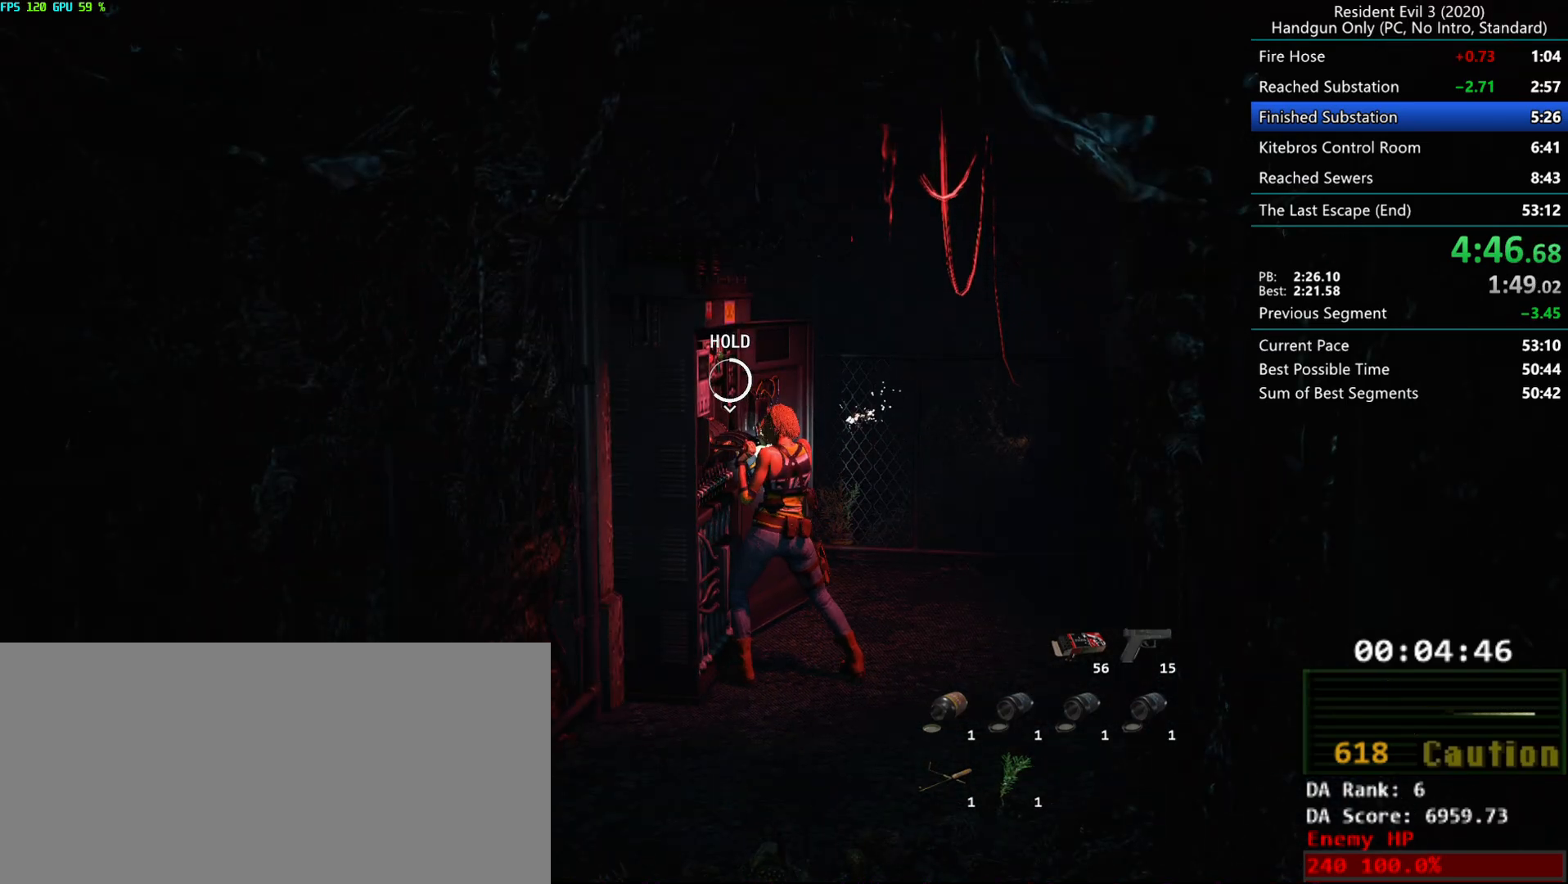
{"keys": [], "mouse": ["right"], "events": []}
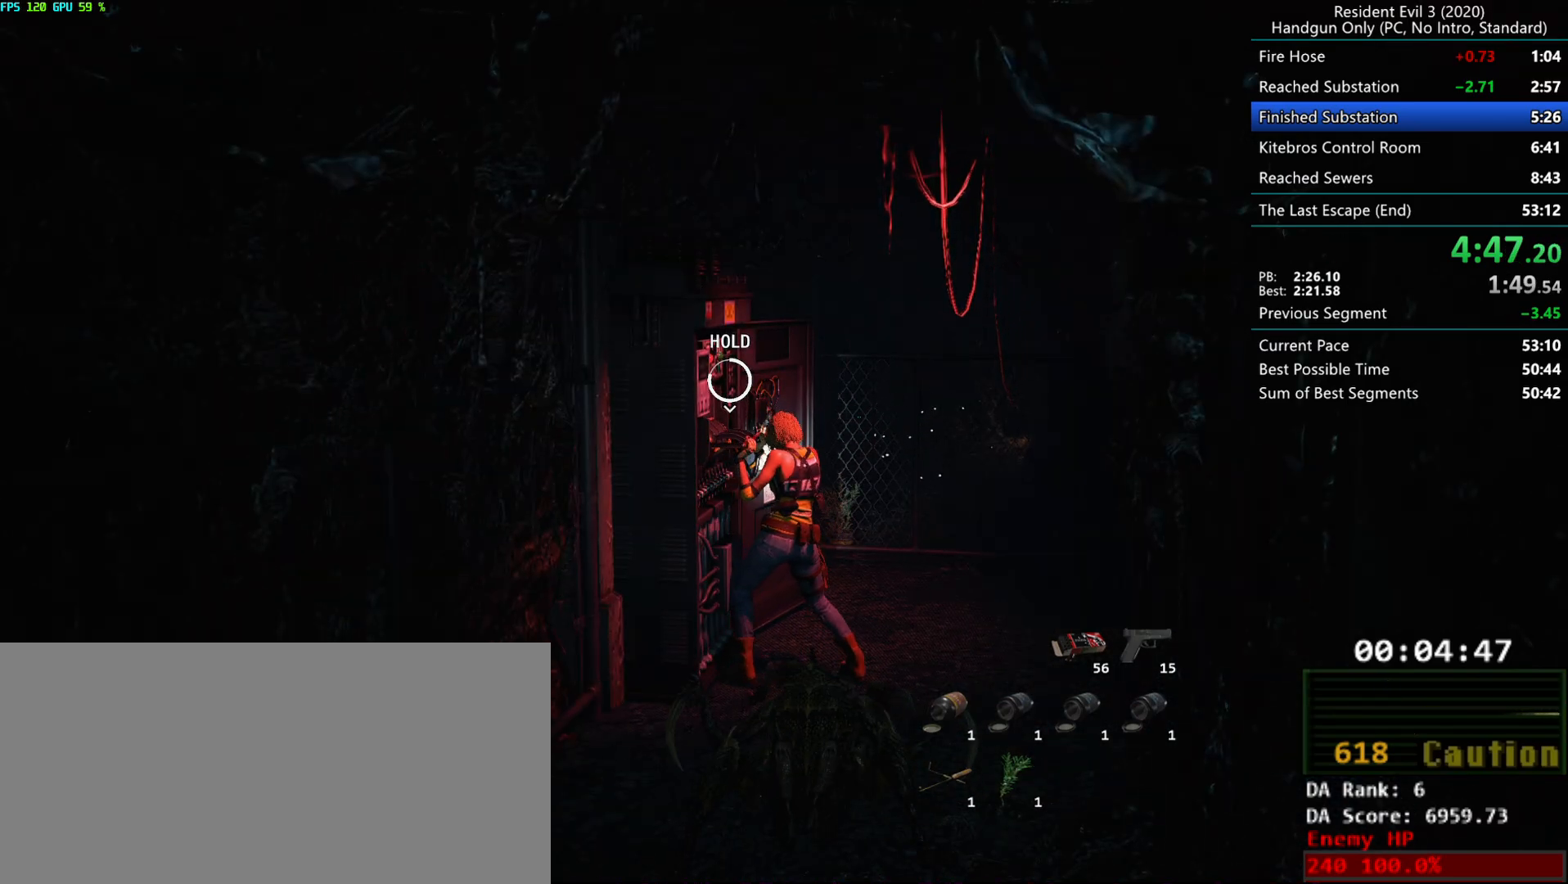
{"keys": [], "mouse": ["right"], "events": []}
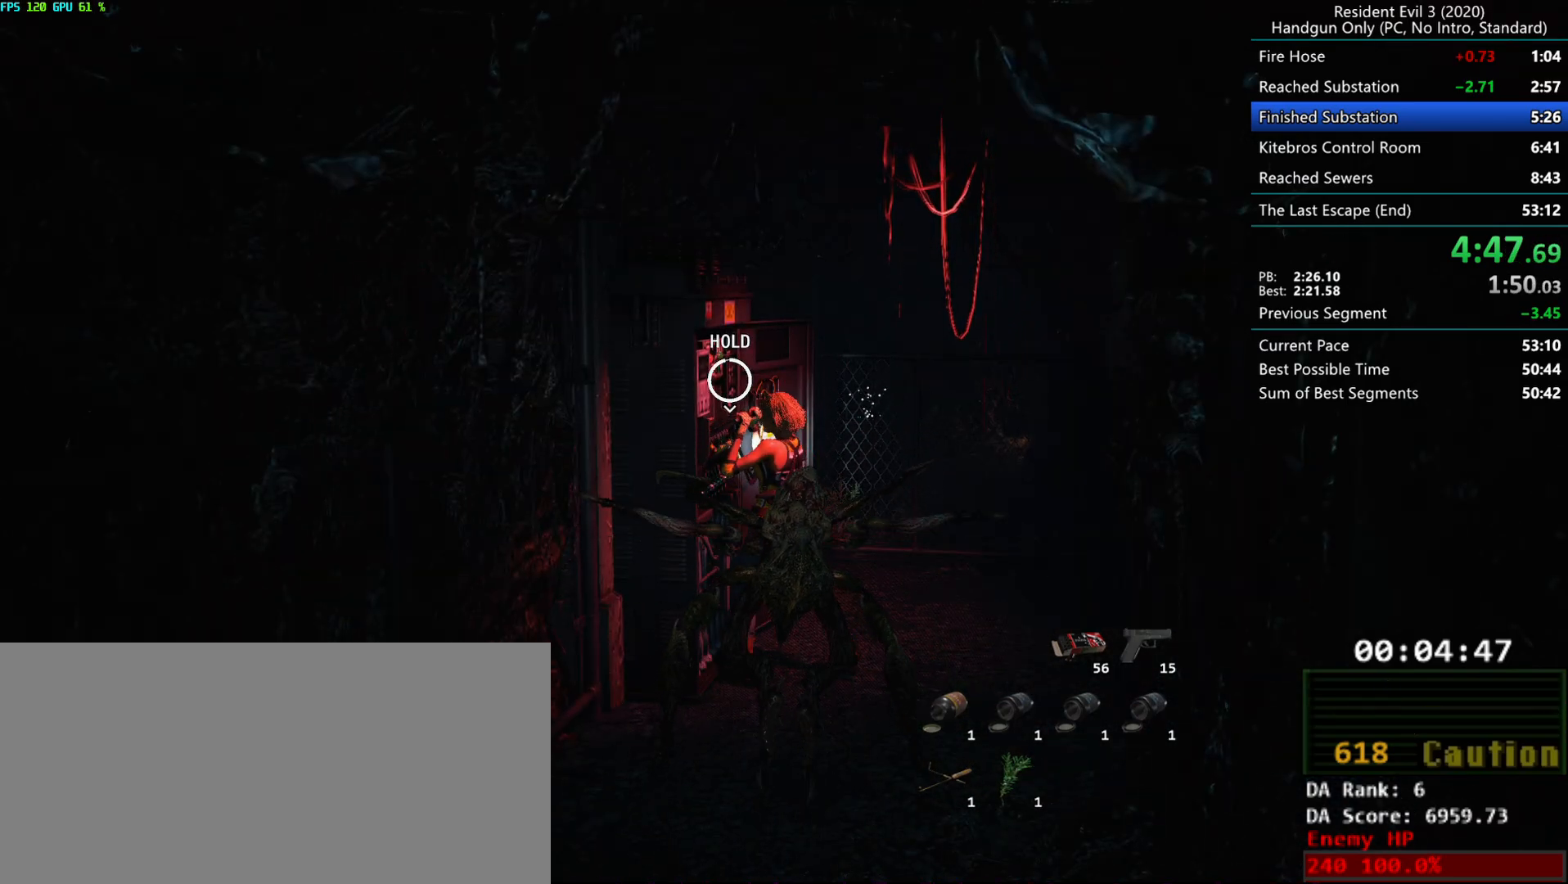
{"keys": [], "mouse": ["right"], "events": []}
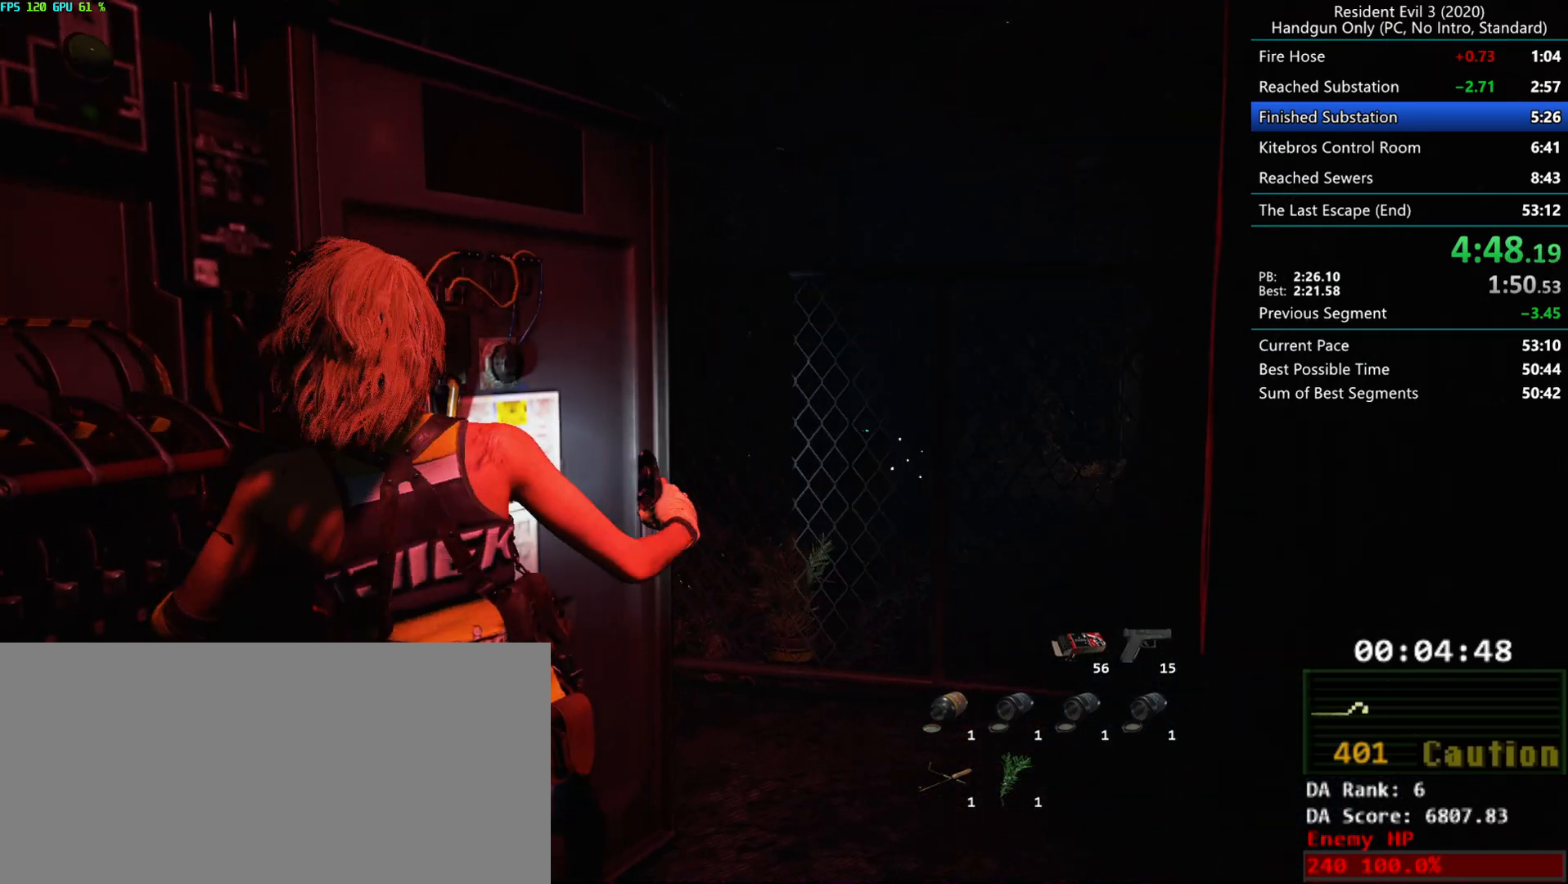
{"keys": ["d", "r"], "mouse": ["right"], "events": [[17, "mouse_right", "up"], [167, "d", "down"], [267, "r", "down"], [350, "mouse_right", "down"]]}
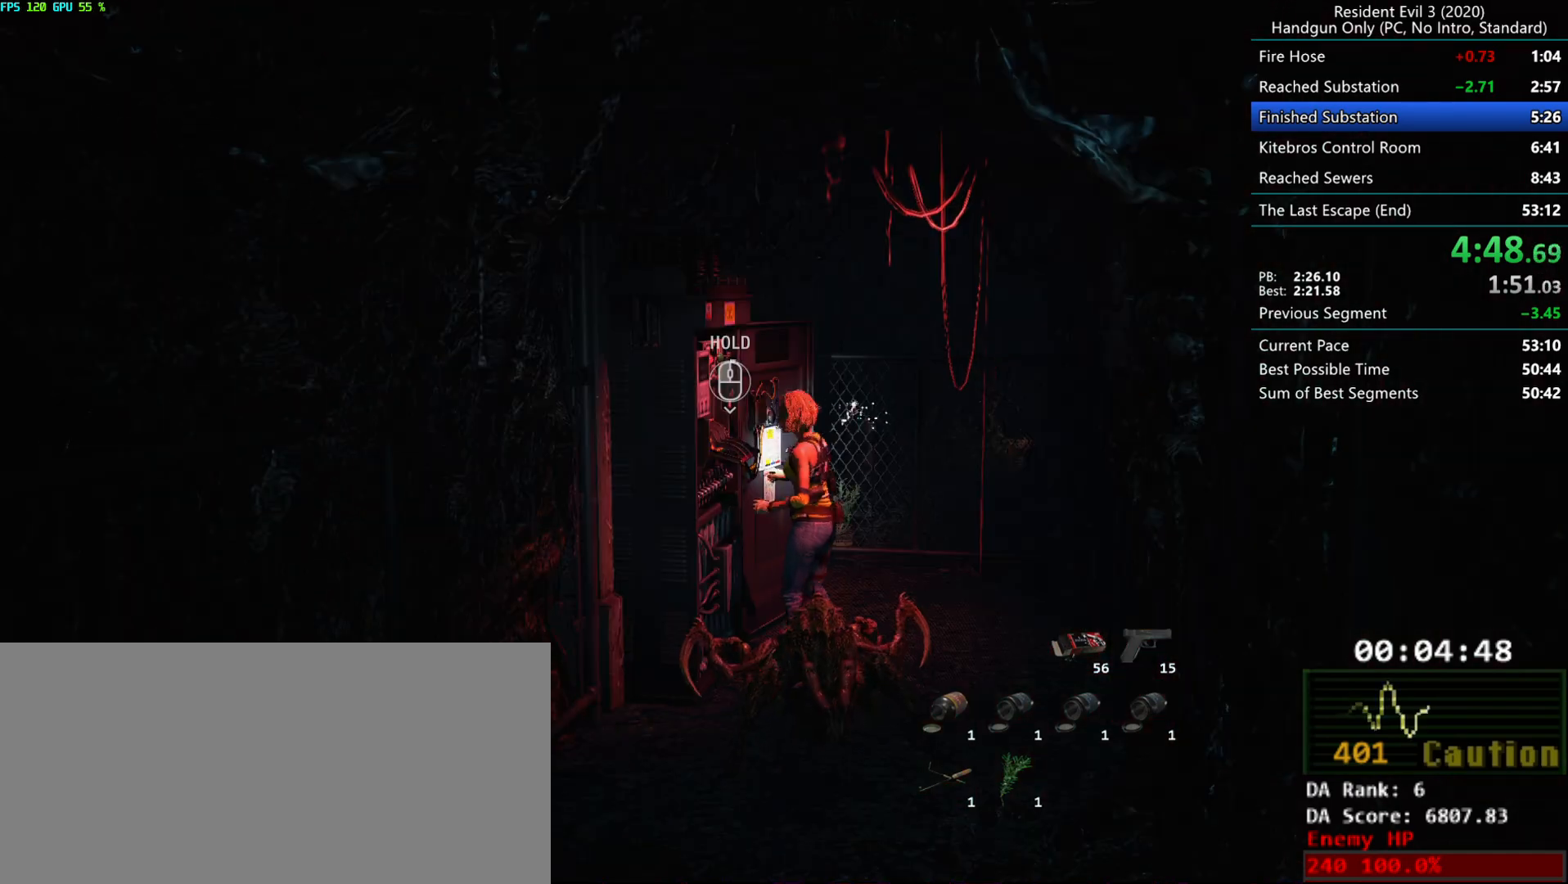
{"keys": [], "mouse": ["right"], "events": [[267, "r", "up"], [350, "d", "up"]]}
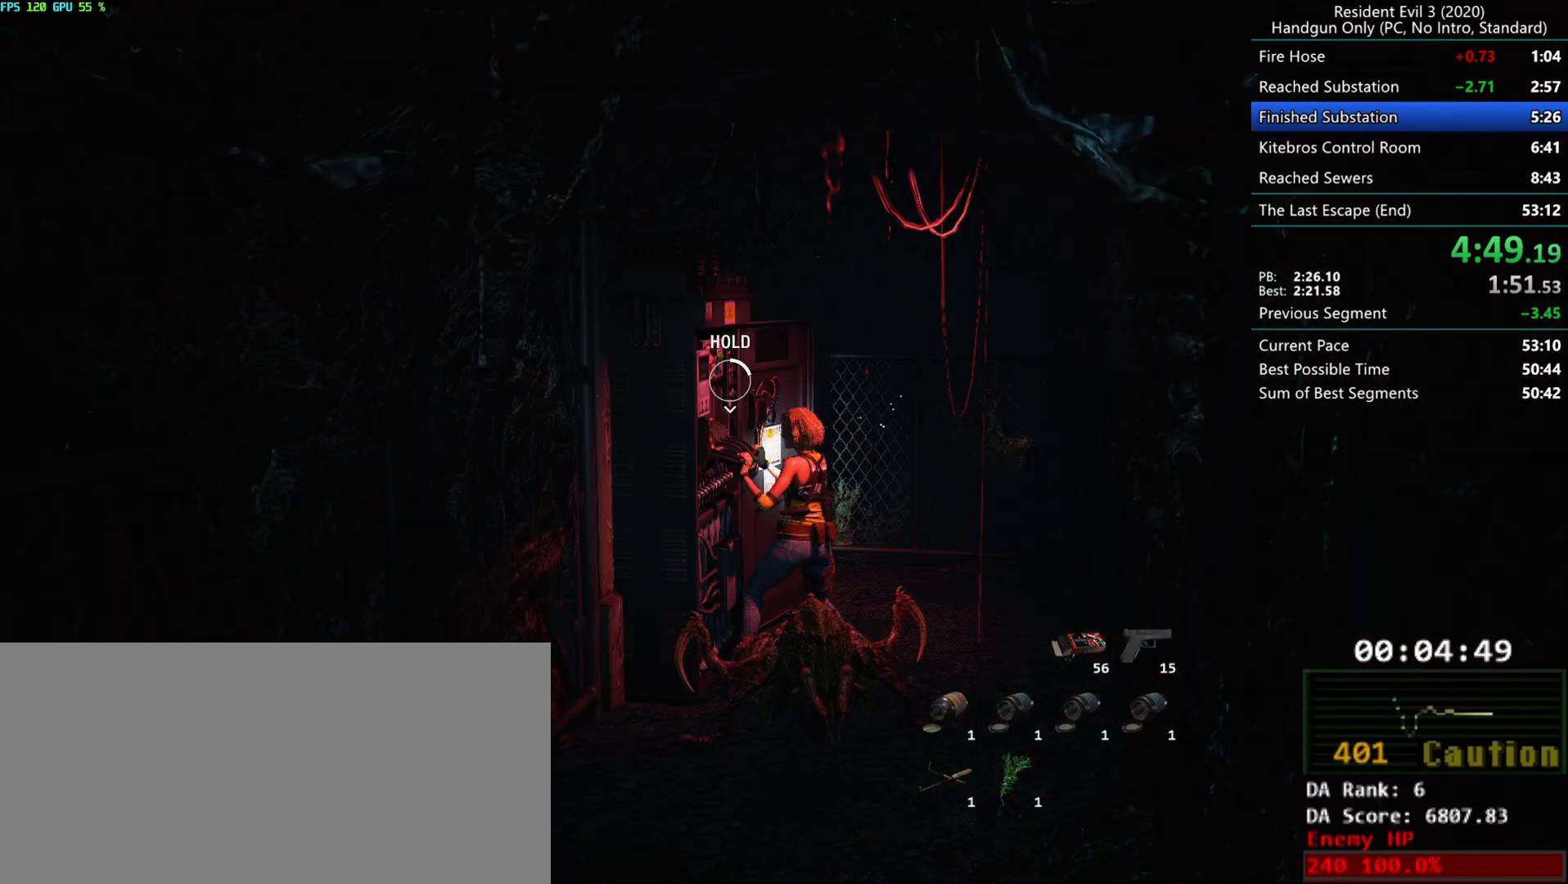
{"keys": [], "mouse": ["right"], "events": []}
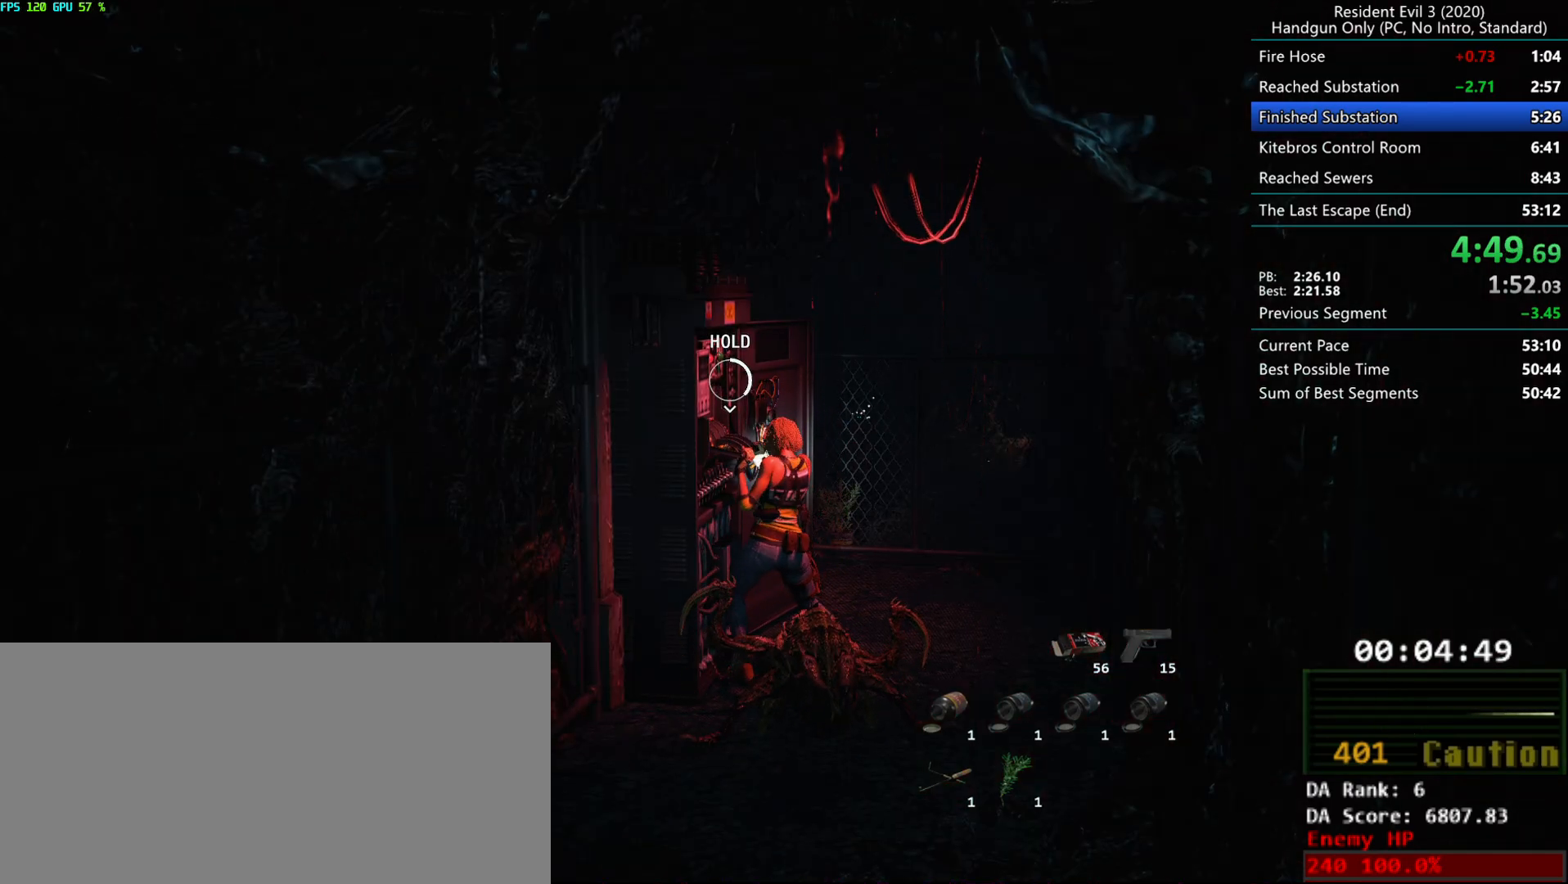
{"keys": [], "mouse": ["right"], "events": []}
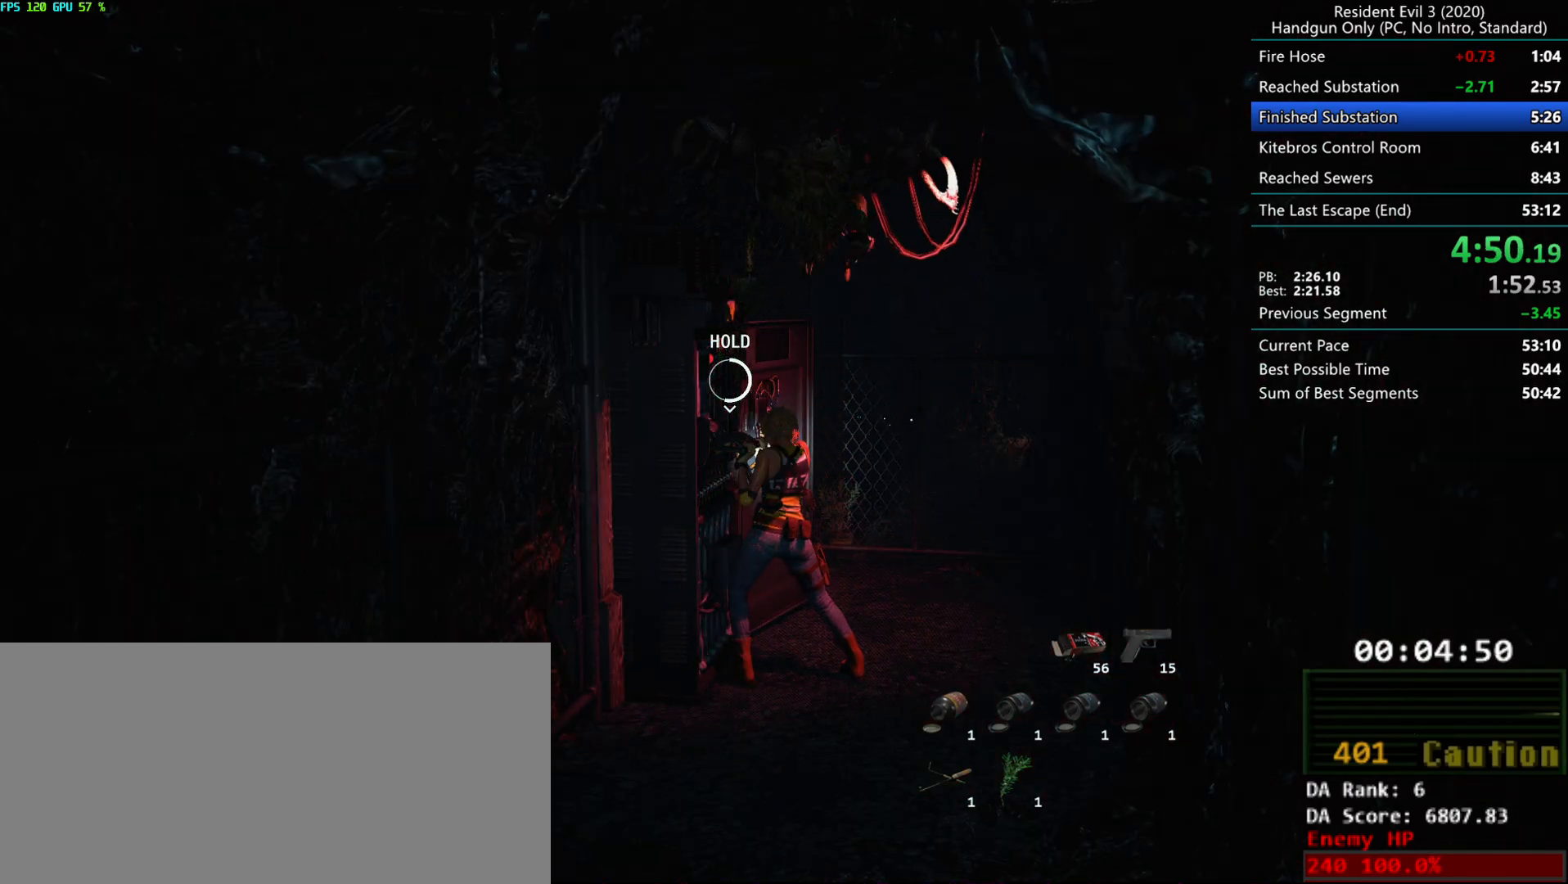
{"keys": [], "mouse": ["right"], "events": []}
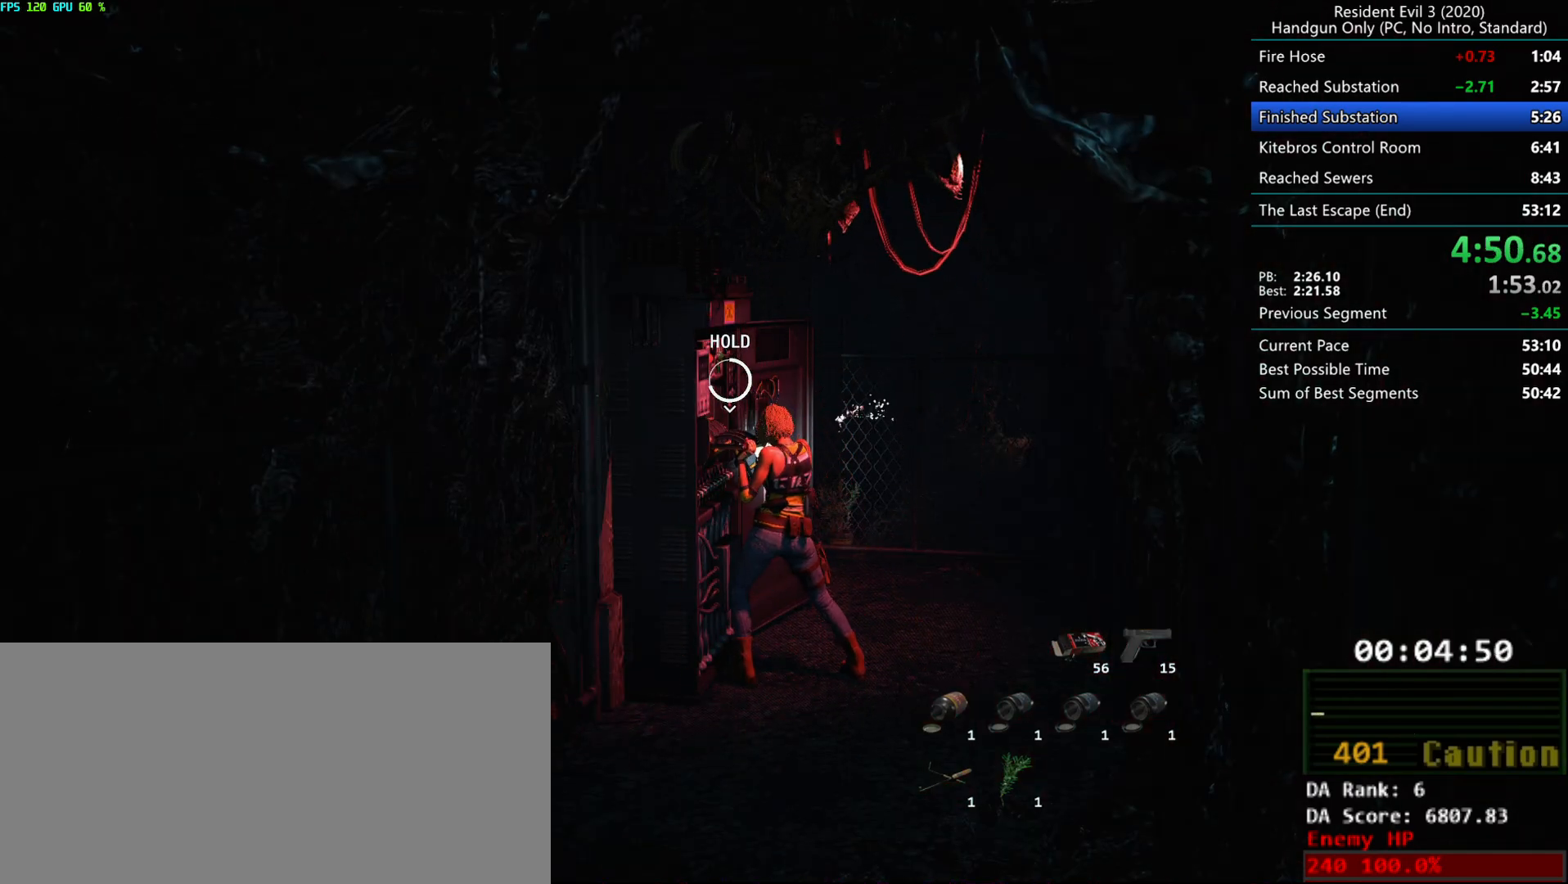
{"keys": [], "mouse": ["right"], "events": []}
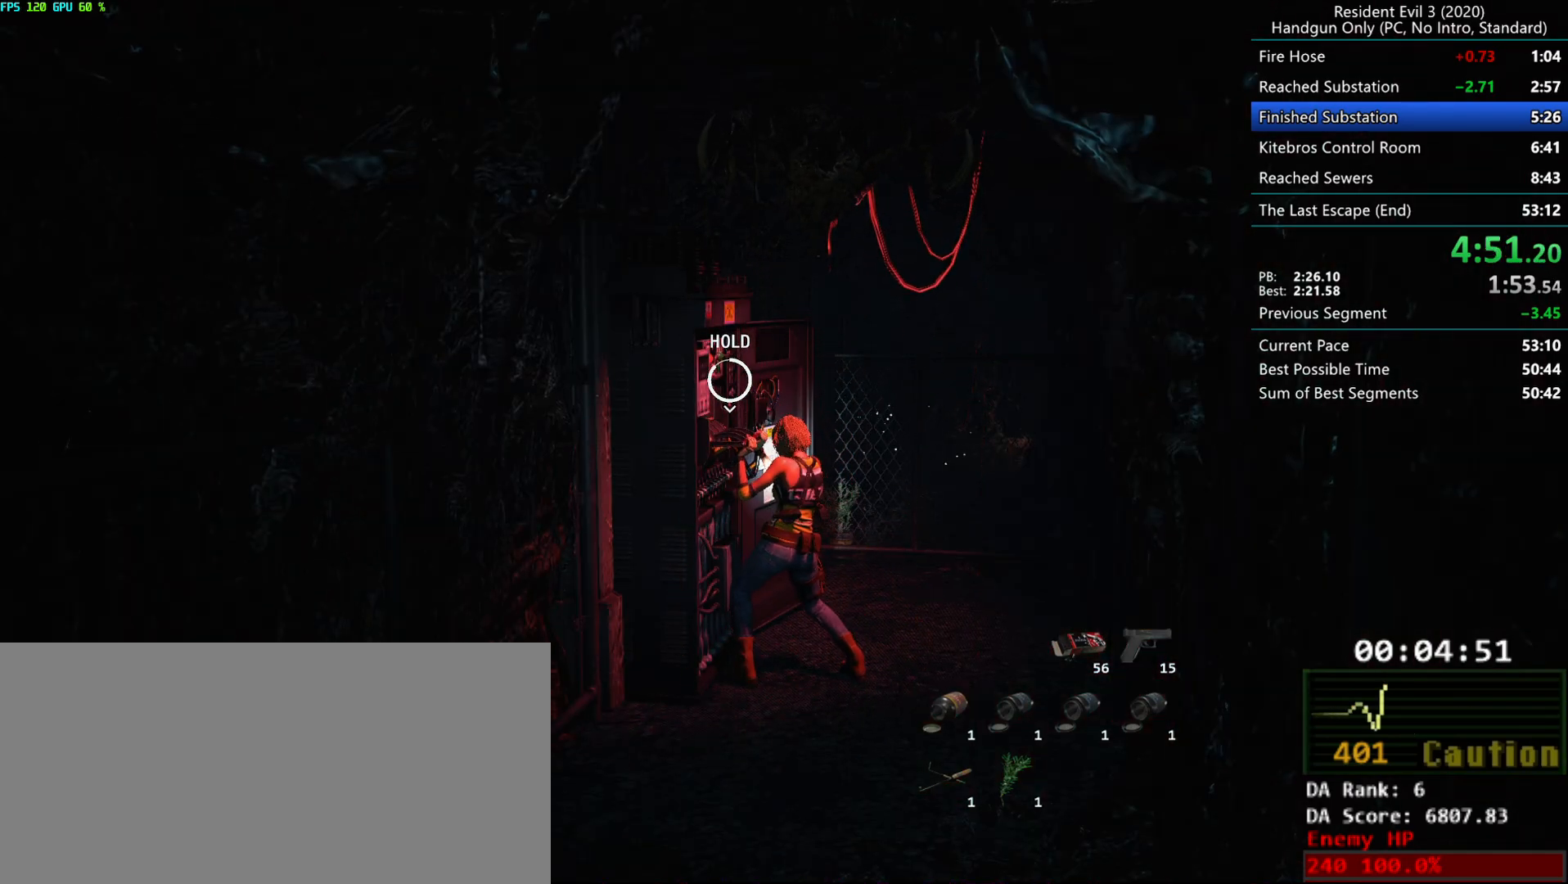
{"keys": [], "mouse": ["right"], "events": []}
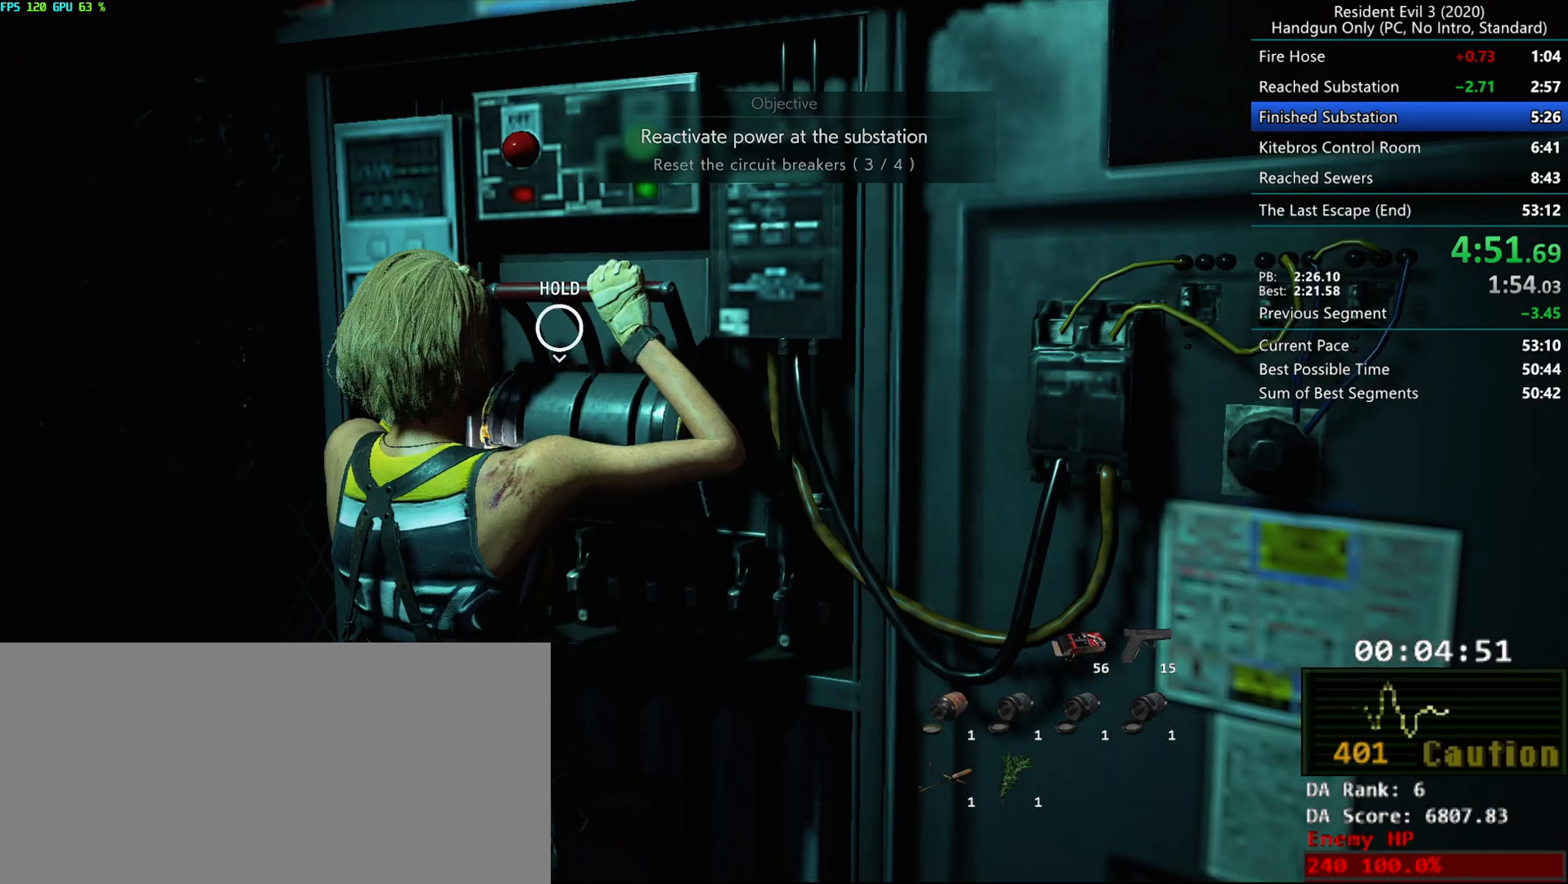
{"keys": ["r"], "mouse": [], "events": [[83, "r", "down"], [117, "mouse_right", "up"]]}
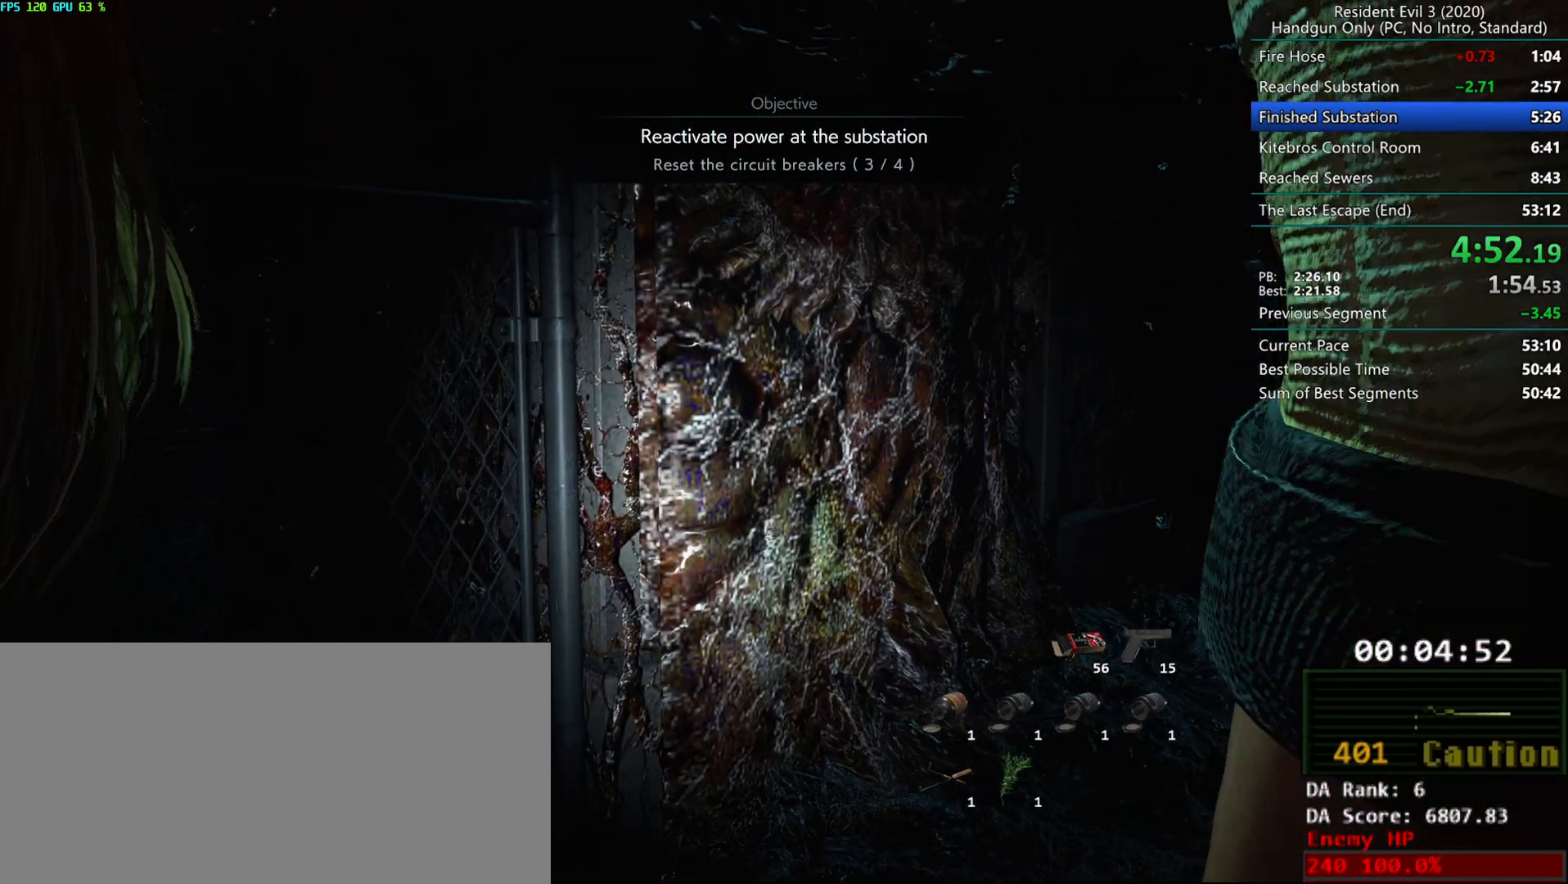
{"keys": ["r"], "mouse": [], "events": [[100, "mouse_mb4", "down"], [233, "mouse_mb4", "up"]]}